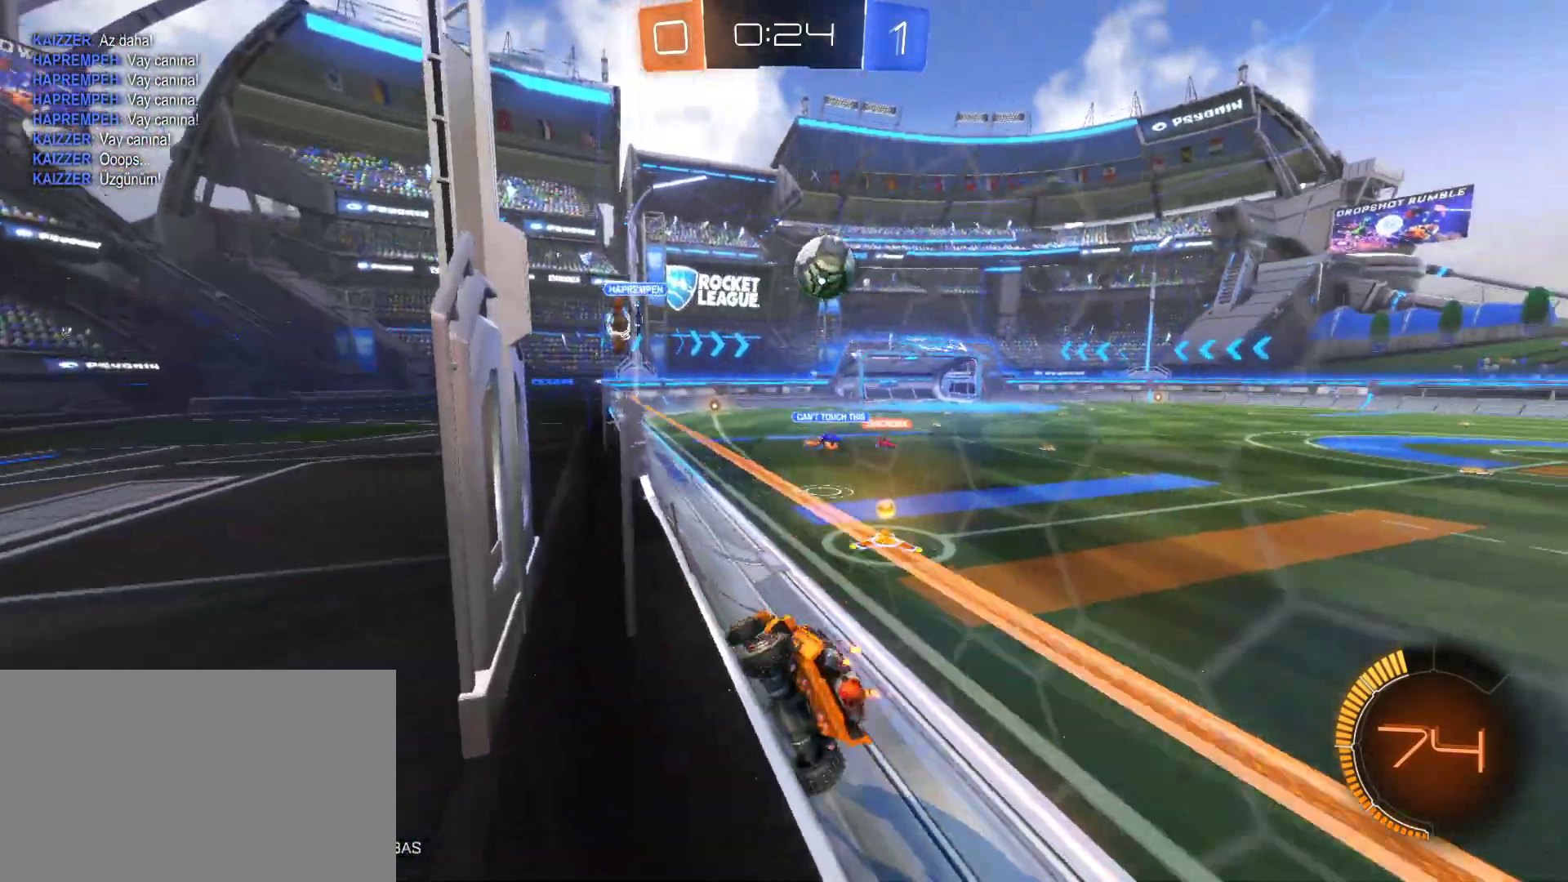
Gameplay with keyboard and mouse; each line is a JSON object with the keys and mouse buttons held at the frame after it. "events" lists presses ("down") and releases ("up") of "1", "2", "3", "4", "5", "a", "alt", "c", "caps_lock", "ctrl", "d", "e", "f", "g", "q", "r", "s", "shift", "space", "t", "tab", "v", "w", "x", "z", "mouse_left", "mouse_wheel" and "mouse_right" between this image and that frame as [ms after this image, input, new state], when the widget could be followed in between. "mouse_left", "mouse_wheel", "mouse_right" = the "left", "wheel", "right" buttons of the "mouse" list. No other keys are recorded. "wheel" means that the mouse wheel is clicked or scrolled. "mouse_move" is the direction in which the mouse moves at that frame (one of eight, or "still"), when it could be read.
{"keys": ["d", "w"], "mouse": [], "mouse_move": "still", "events": []}
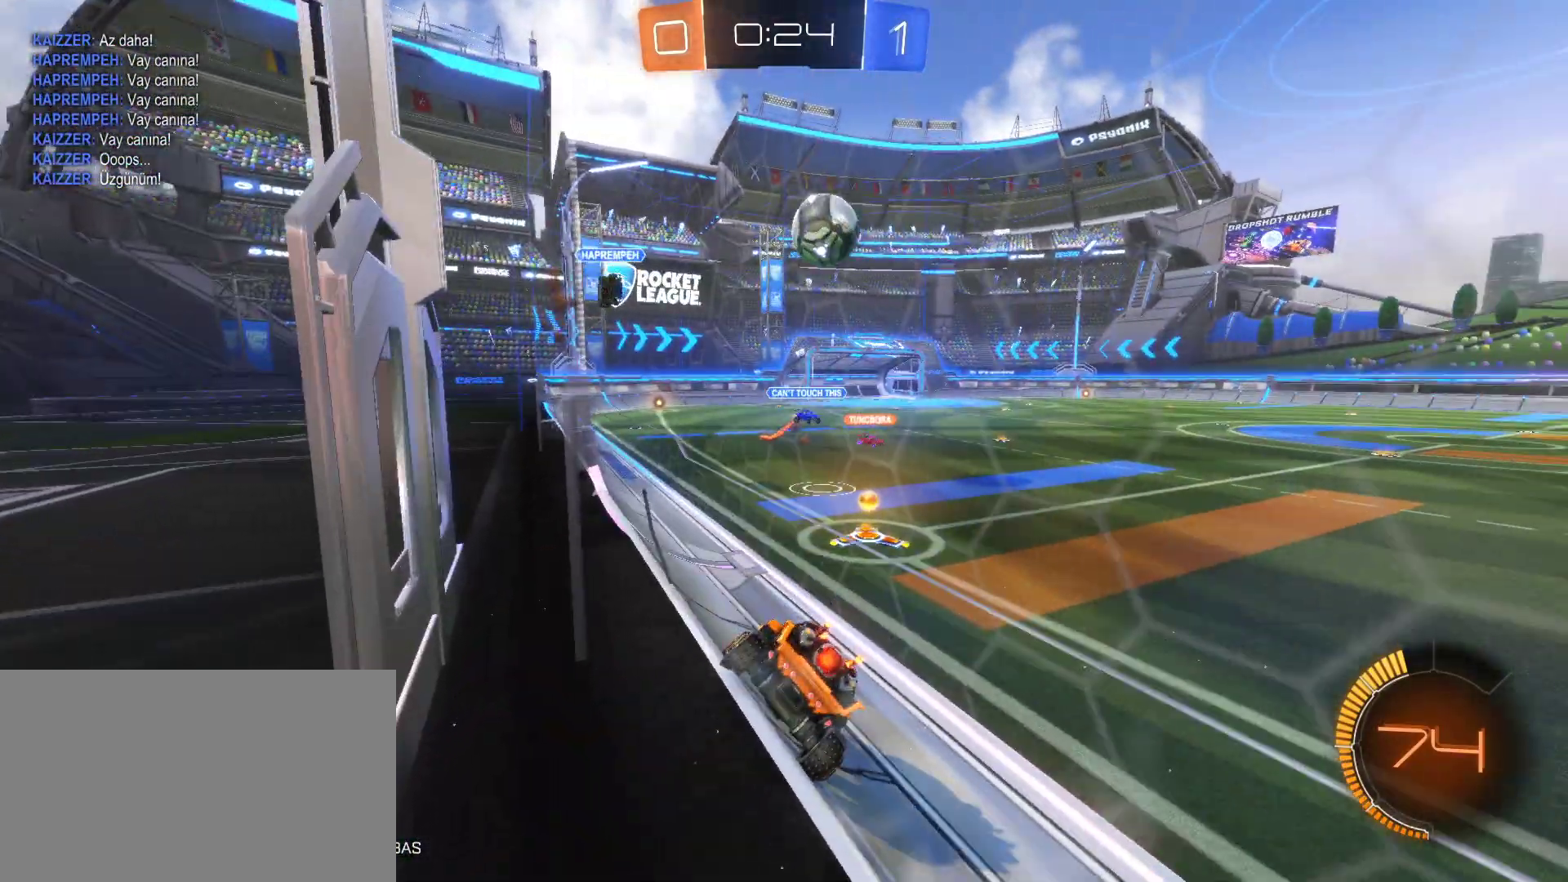
{"keys": ["w"], "mouse": [], "mouse_move": "still", "events": [[467, "d", "up"]]}
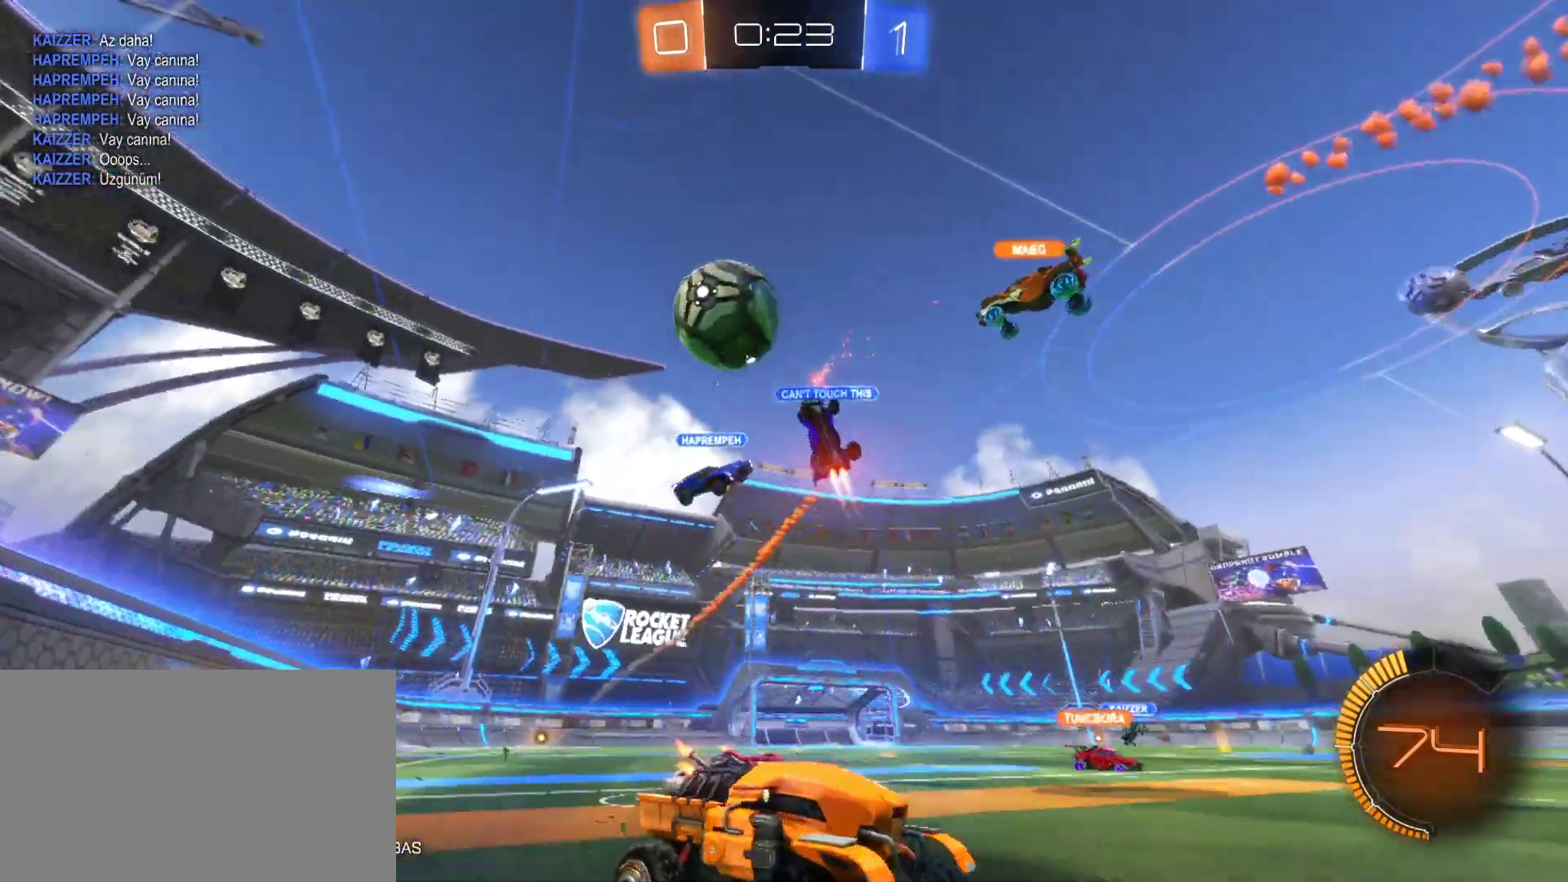
{"keys": ["w"], "mouse": [], "mouse_move": "right", "events": [[200, "d", "down"], [350, "d", "up"]]}
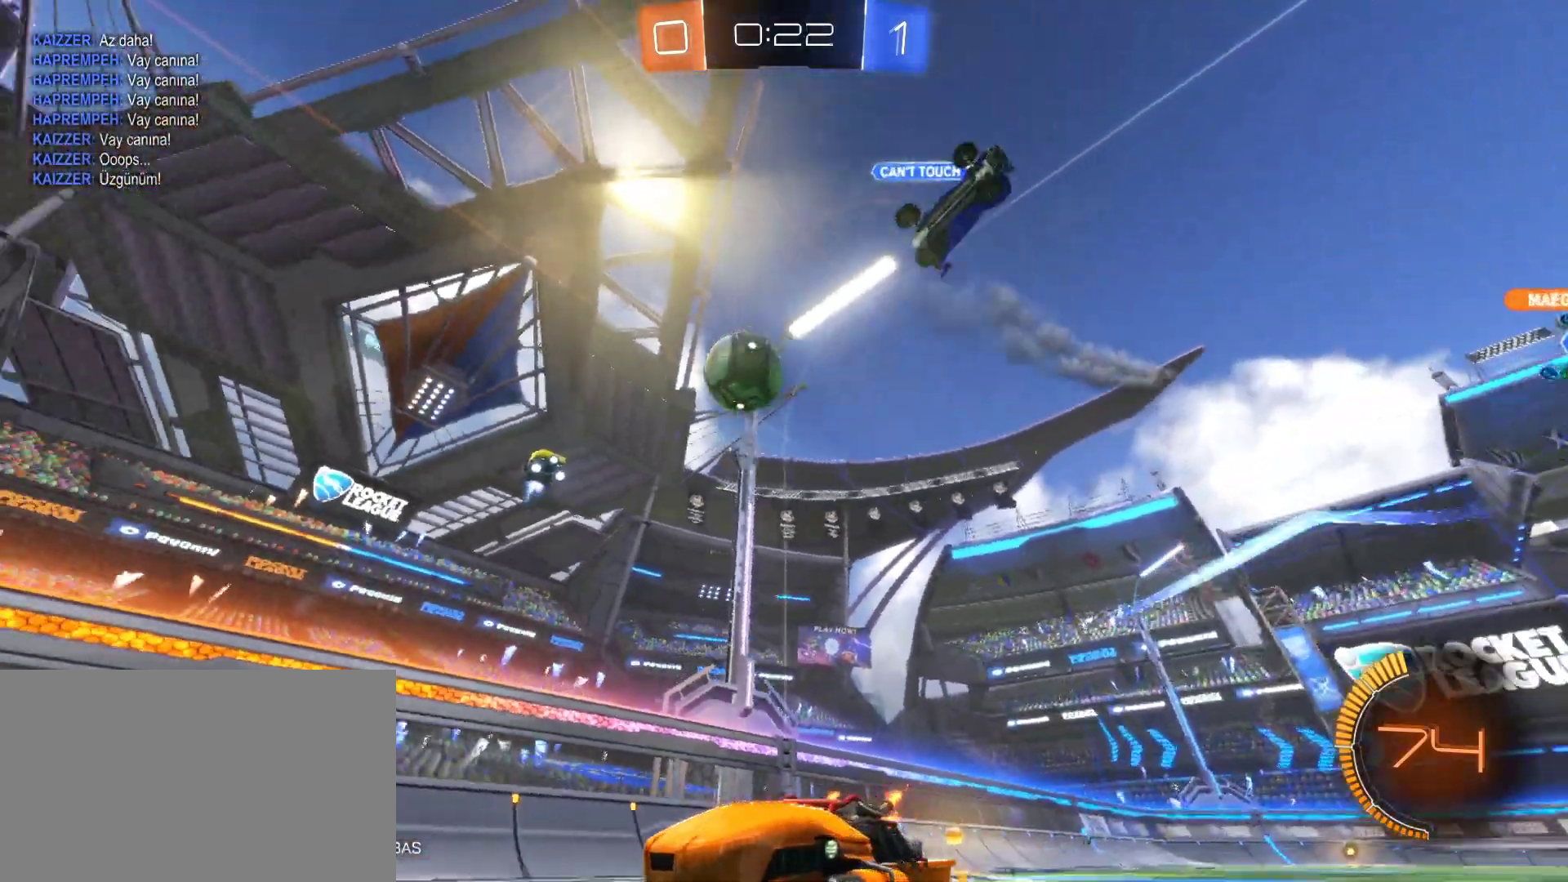
{"keys": ["w"], "mouse": [], "mouse_move": "still", "events": [[33, "a", "down"], [267, "a", "up"], [367, "d", "down"], [500, "d", "up"]]}
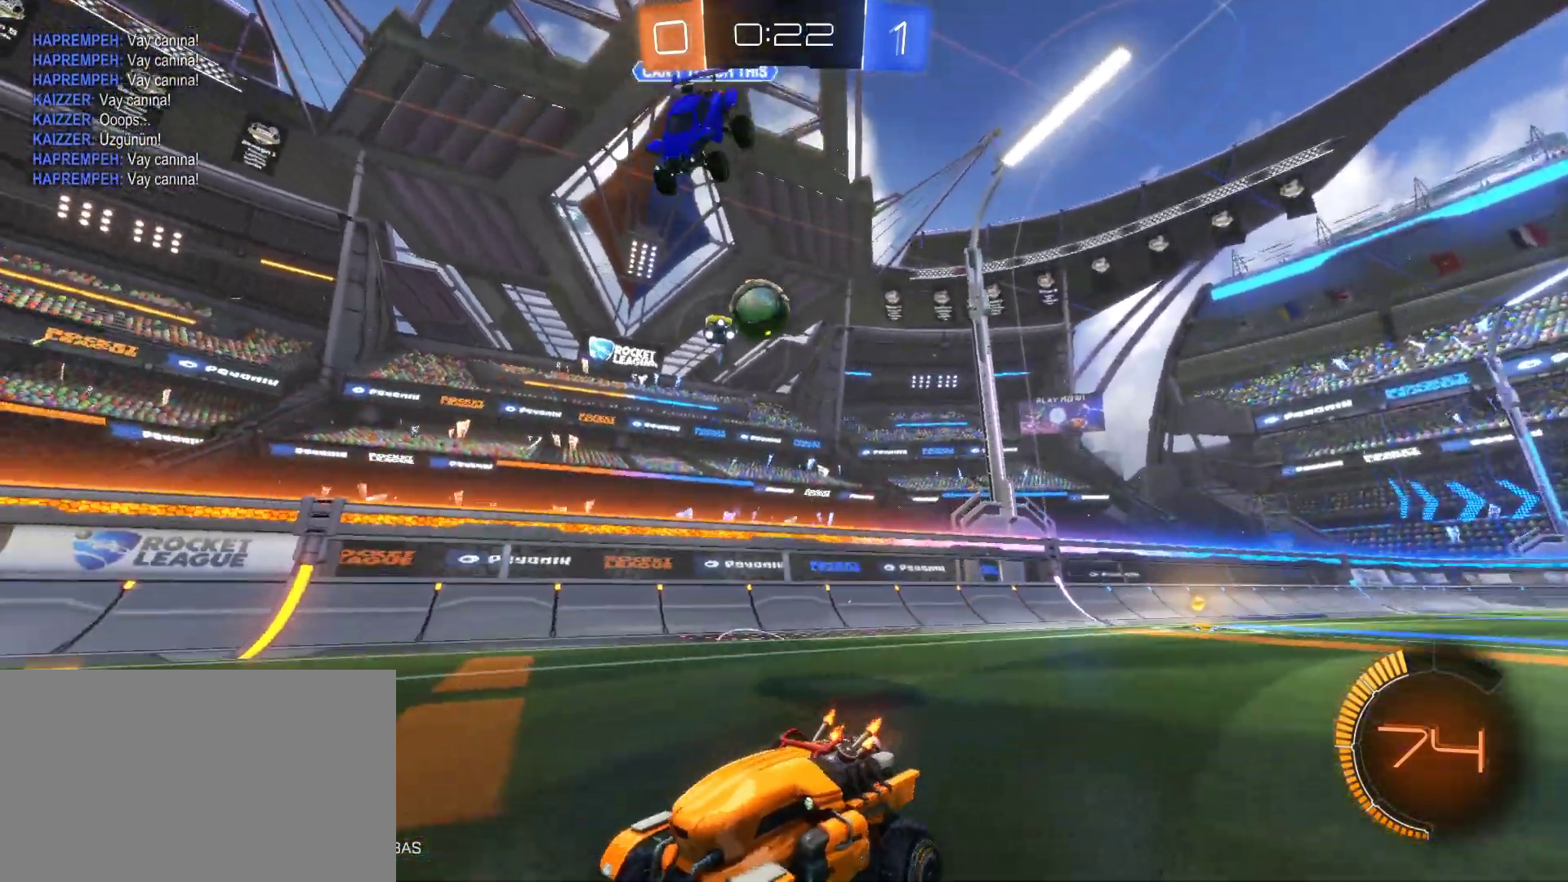
{"keys": ["w"], "mouse": [], "mouse_move": "still", "events": []}
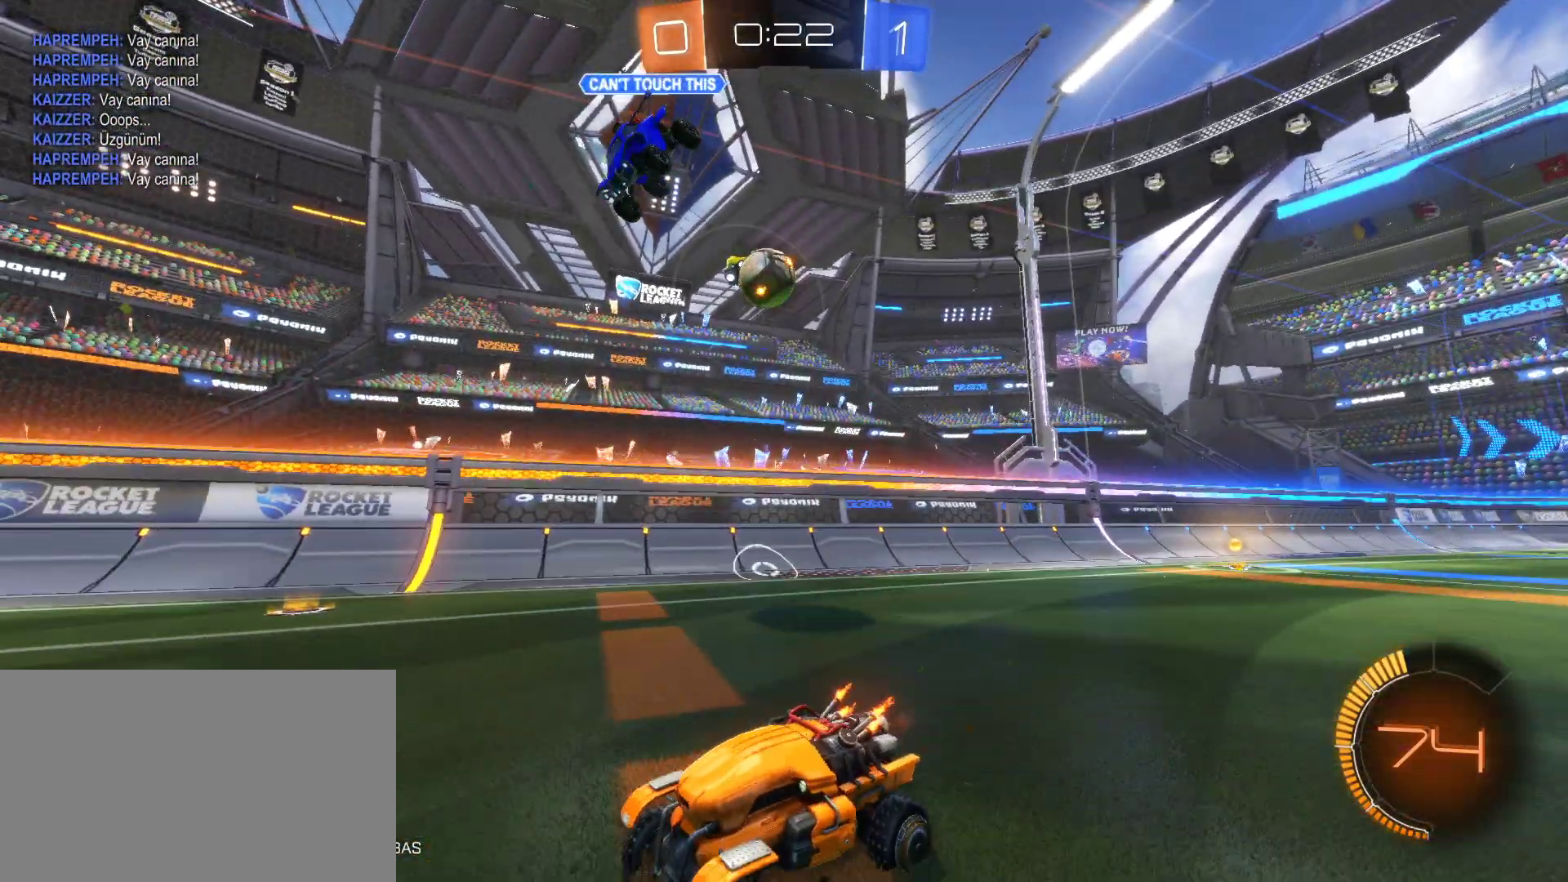
{"keys": [], "mouse": [], "mouse_move": "still", "events": [[67, "w", "up"], [383, "d", "down"], [400, "d", "up"]]}
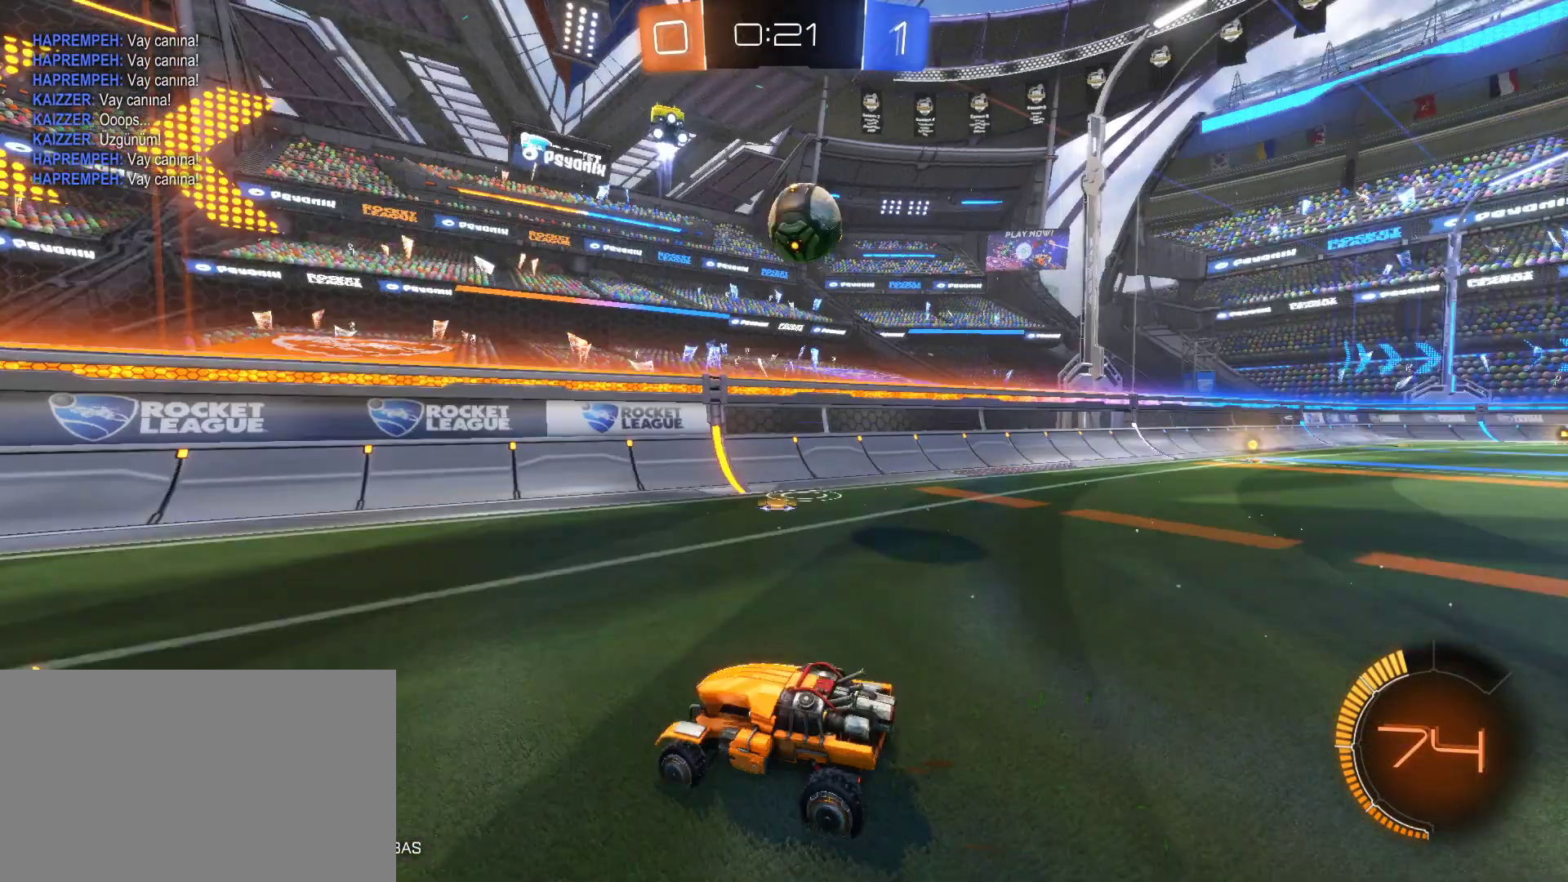
{"keys": ["d", "shift"], "mouse": [], "mouse_move": "left", "events": [[500, "d", "down"], [500, "shift", "down"]]}
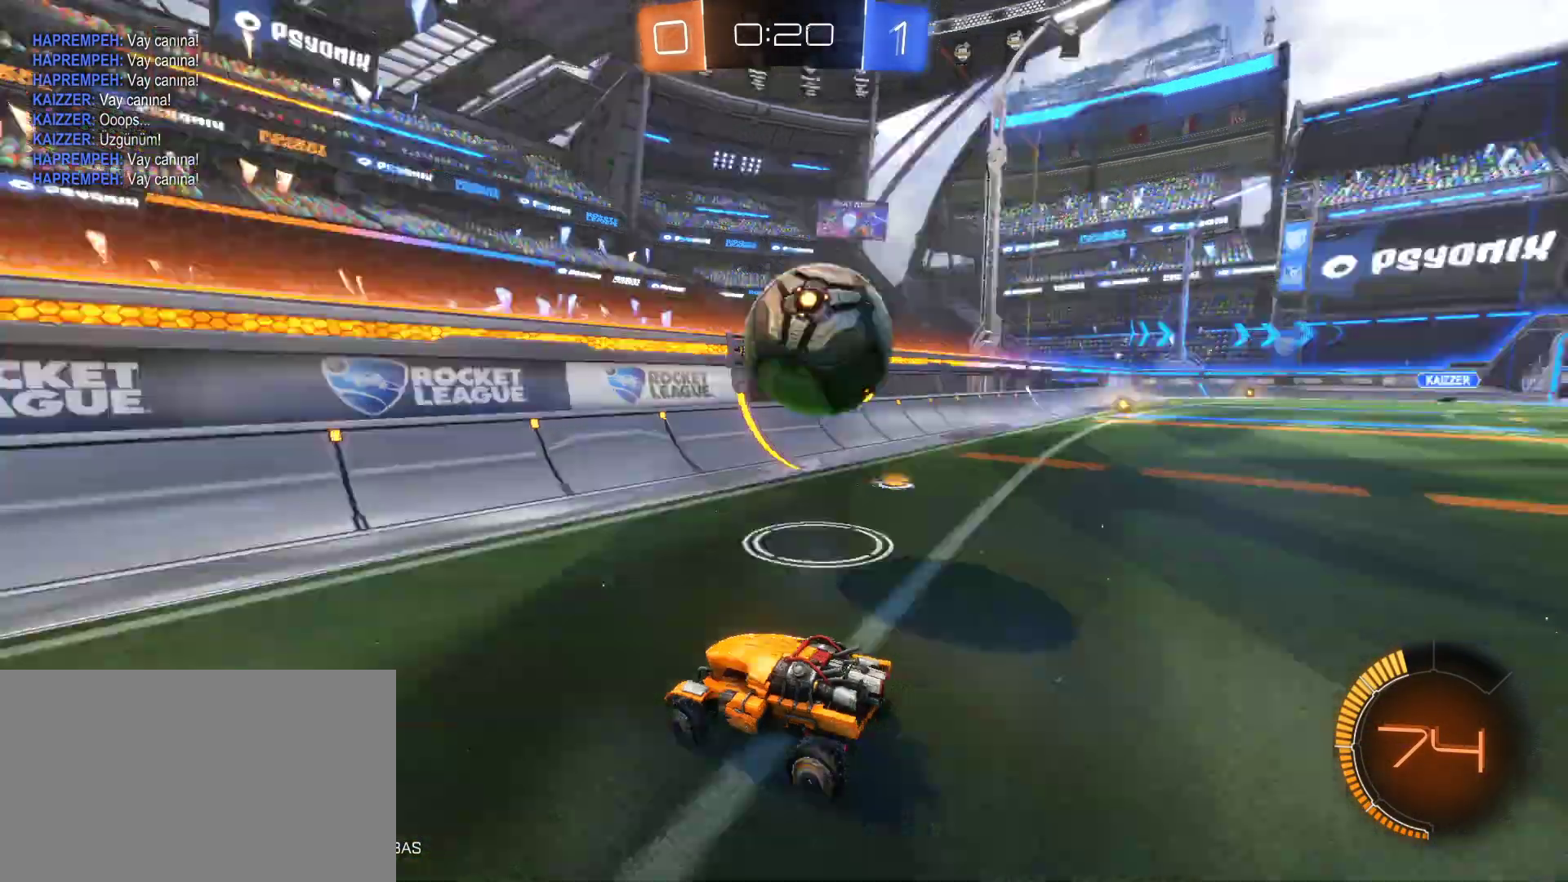
{"keys": ["d", "shift", "w"], "mouse": [], "mouse_move": "down-left", "events": [[50, "shift", "up"], [50, "w", "down"], [217, "mouse_left", "down"], [383, "mouse_left", "up"], [467, "shift", "down"]]}
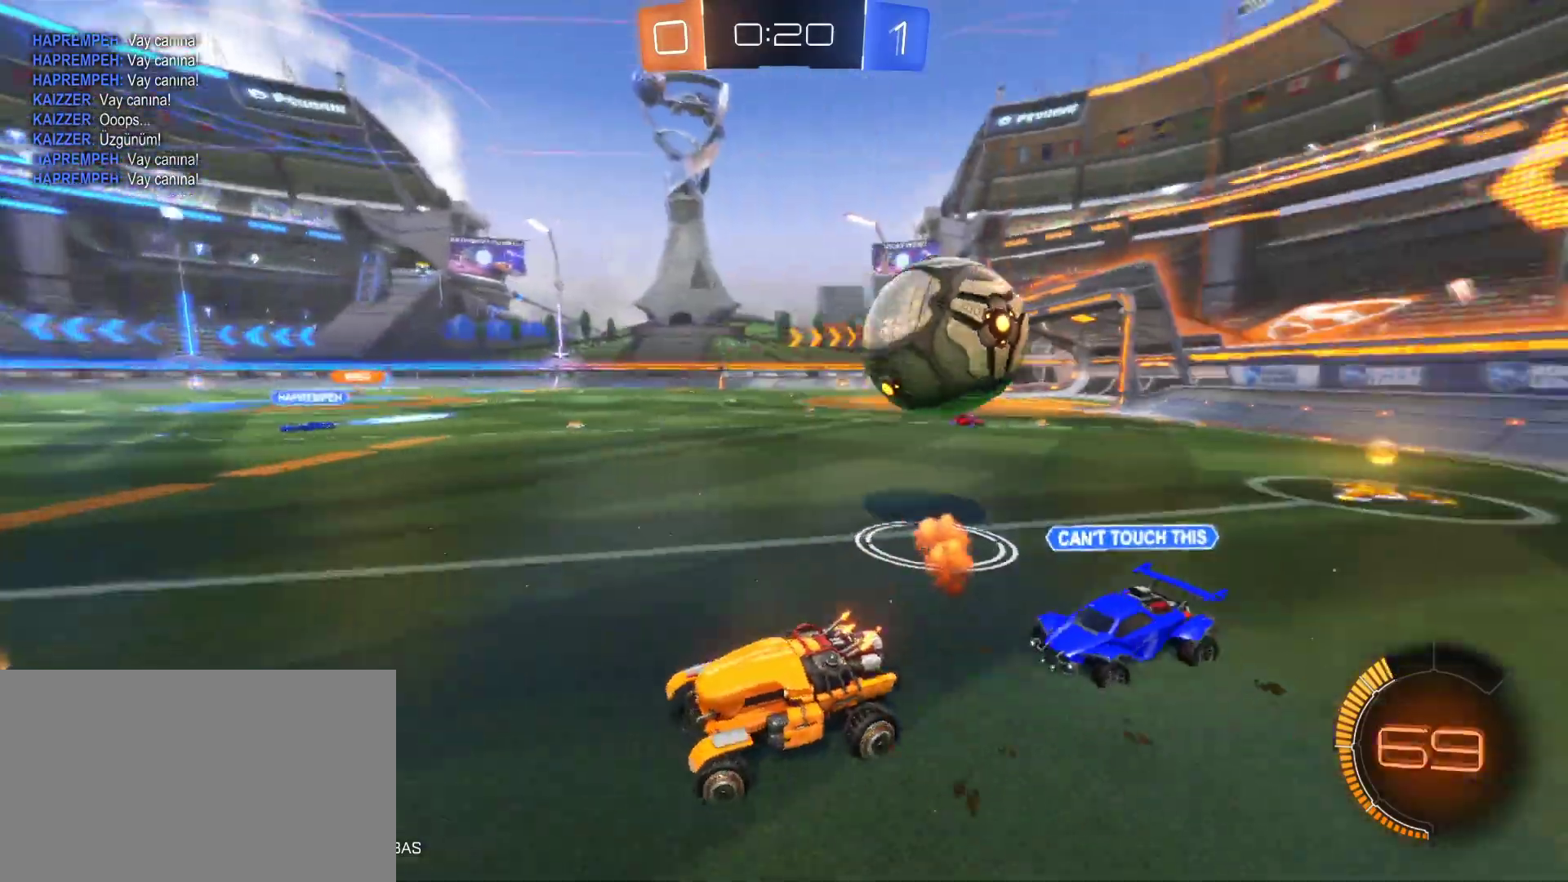
{"keys": ["d", "w"], "mouse": [], "mouse_move": "left", "events": [[117, "shift", "up"]]}
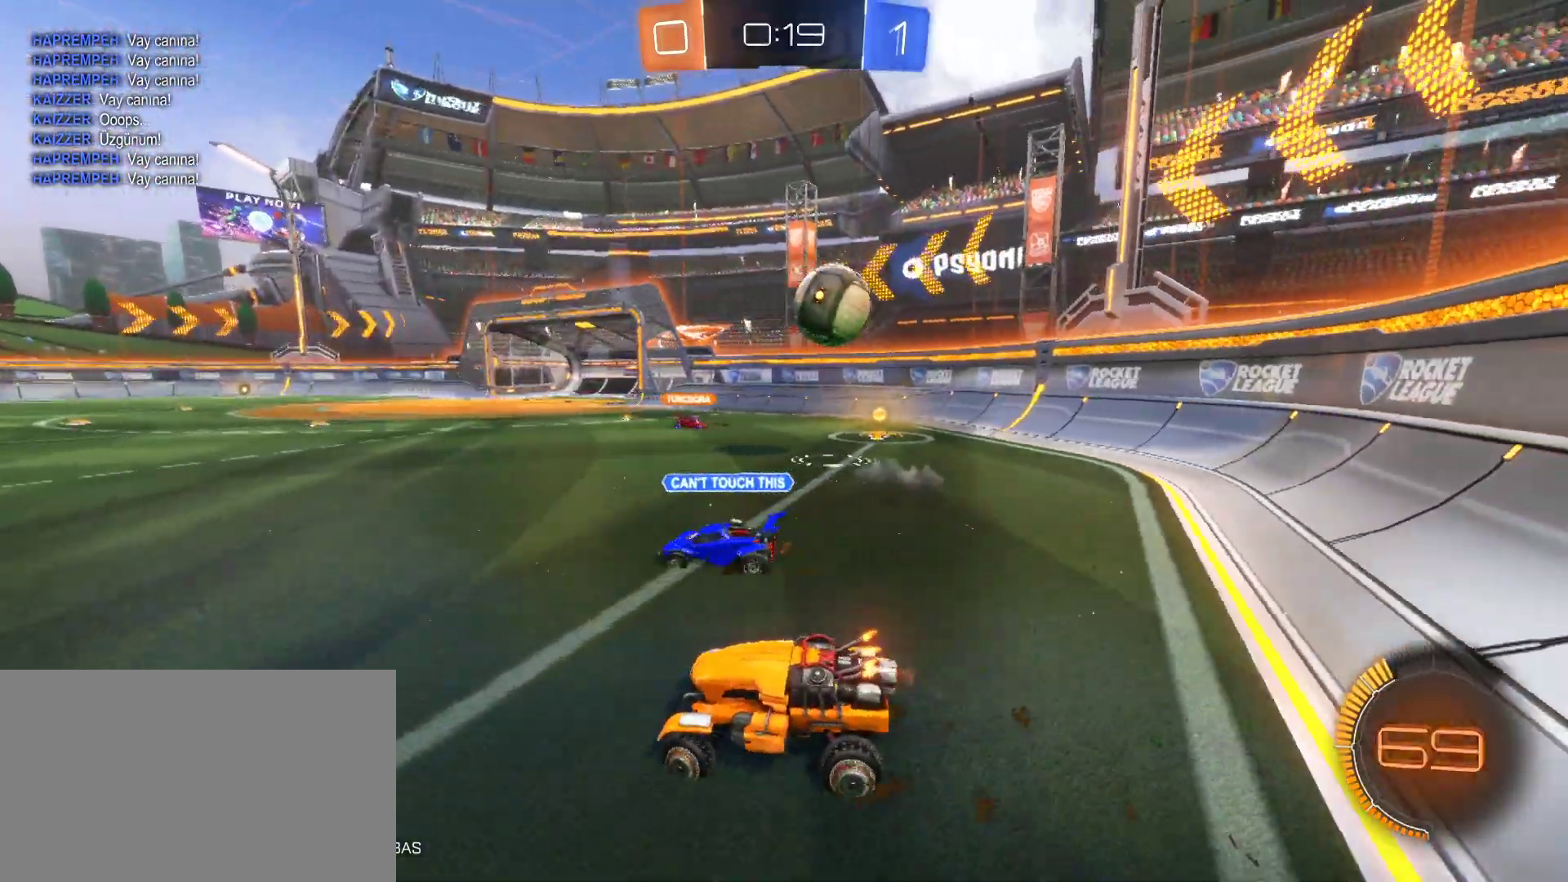
{"keys": ["d", "w"], "mouse": [], "mouse_move": "left", "events": []}
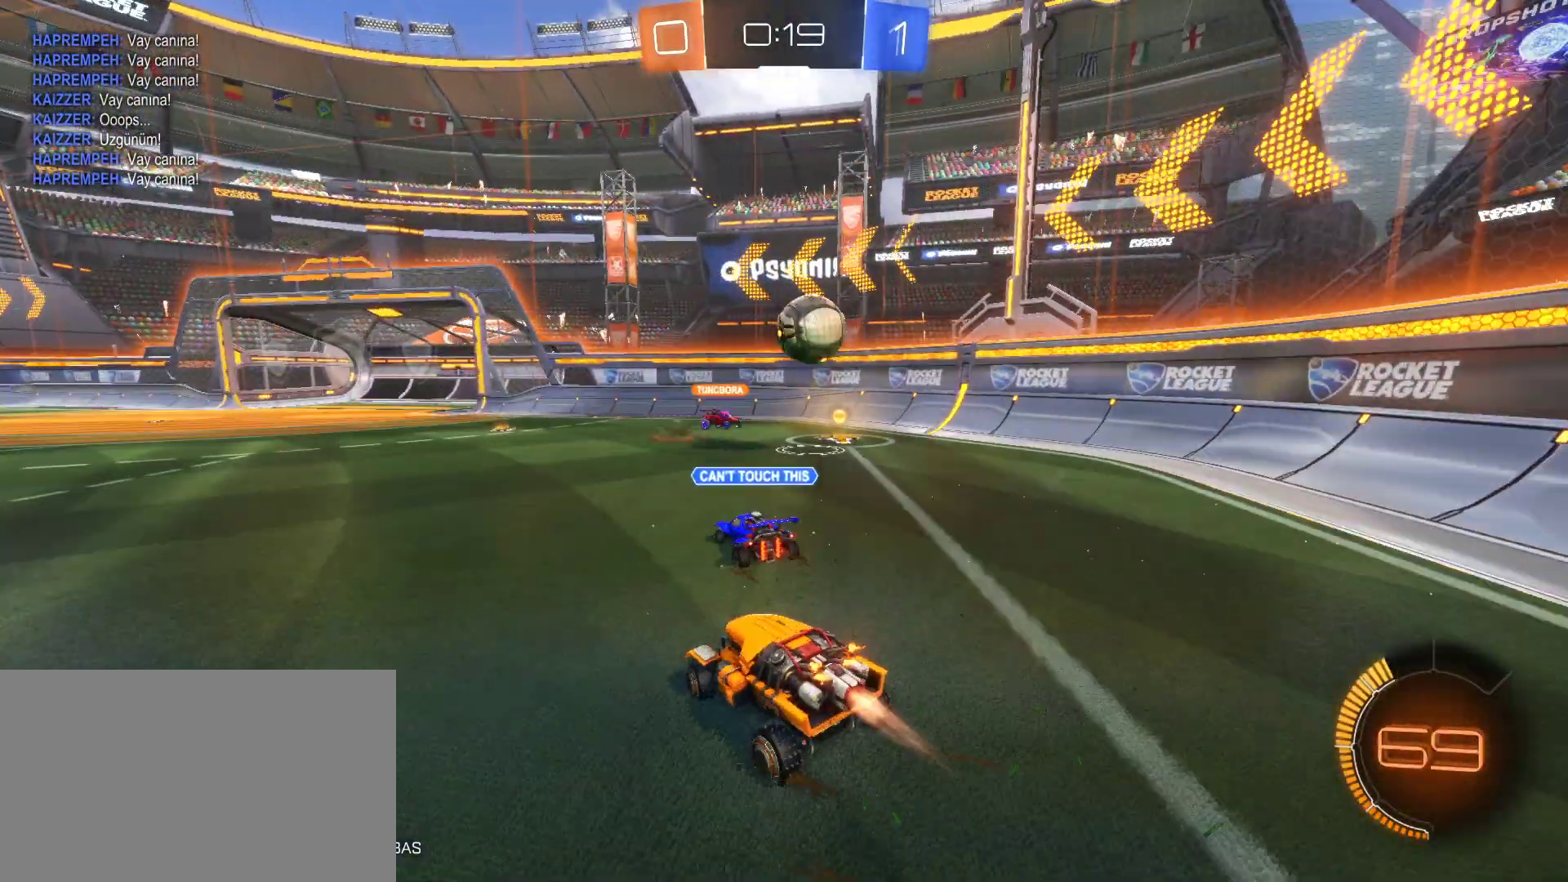
{"keys": ["d", "w"], "mouse": [], "mouse_move": "left", "events": []}
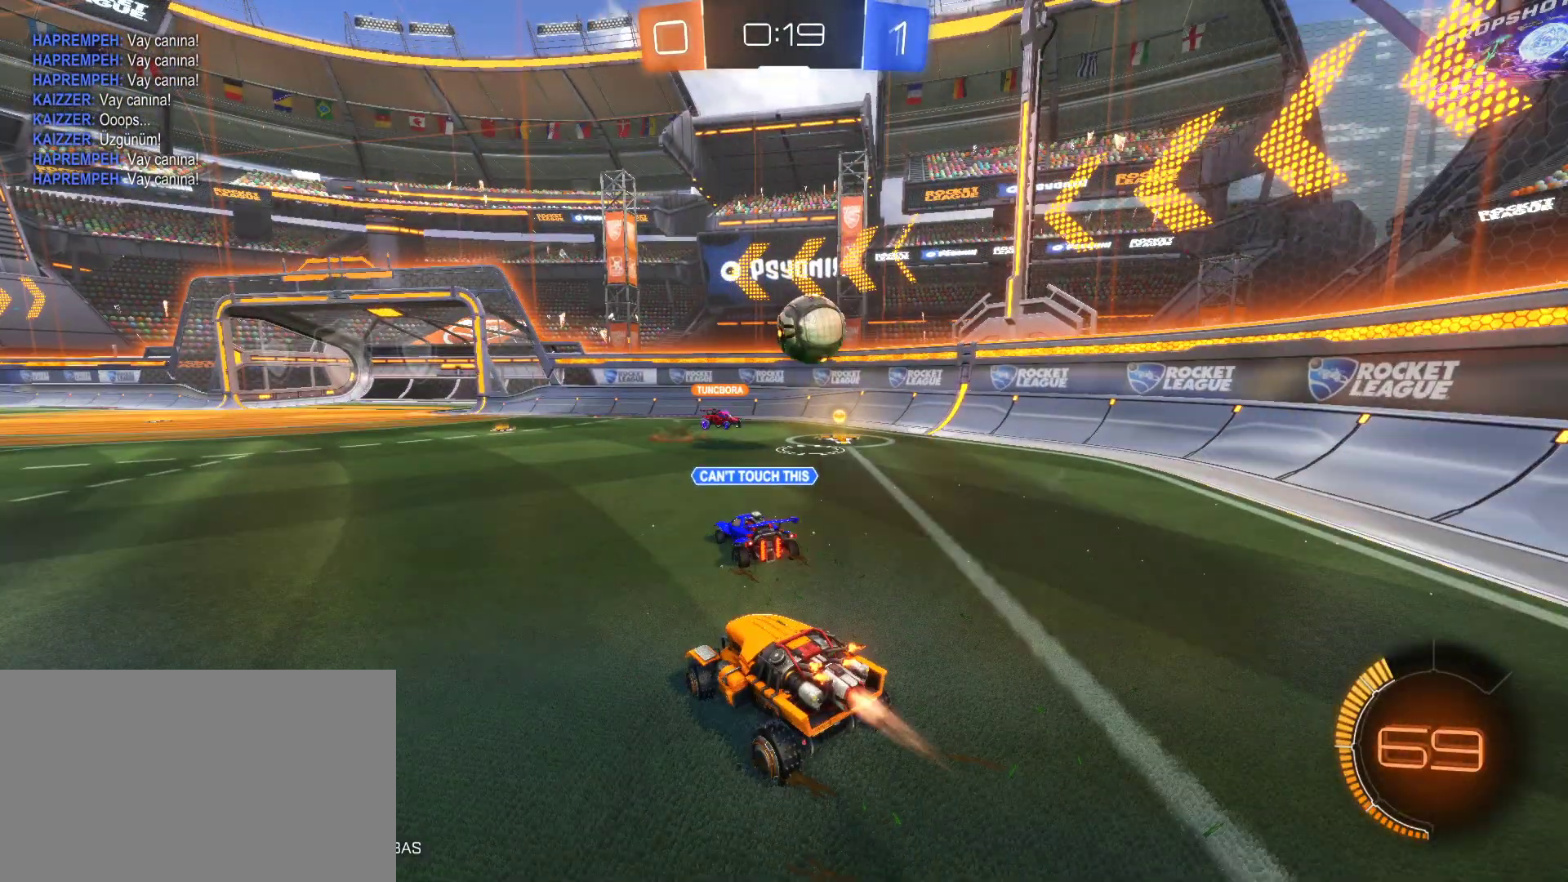
{"keys": ["d", "w"], "mouse": [], "mouse_move": "still", "events": [[50, "d", "up"], [50, "mouse_left", "down"], [183, "d", "down"], [183, "mouse_left", "up"]]}
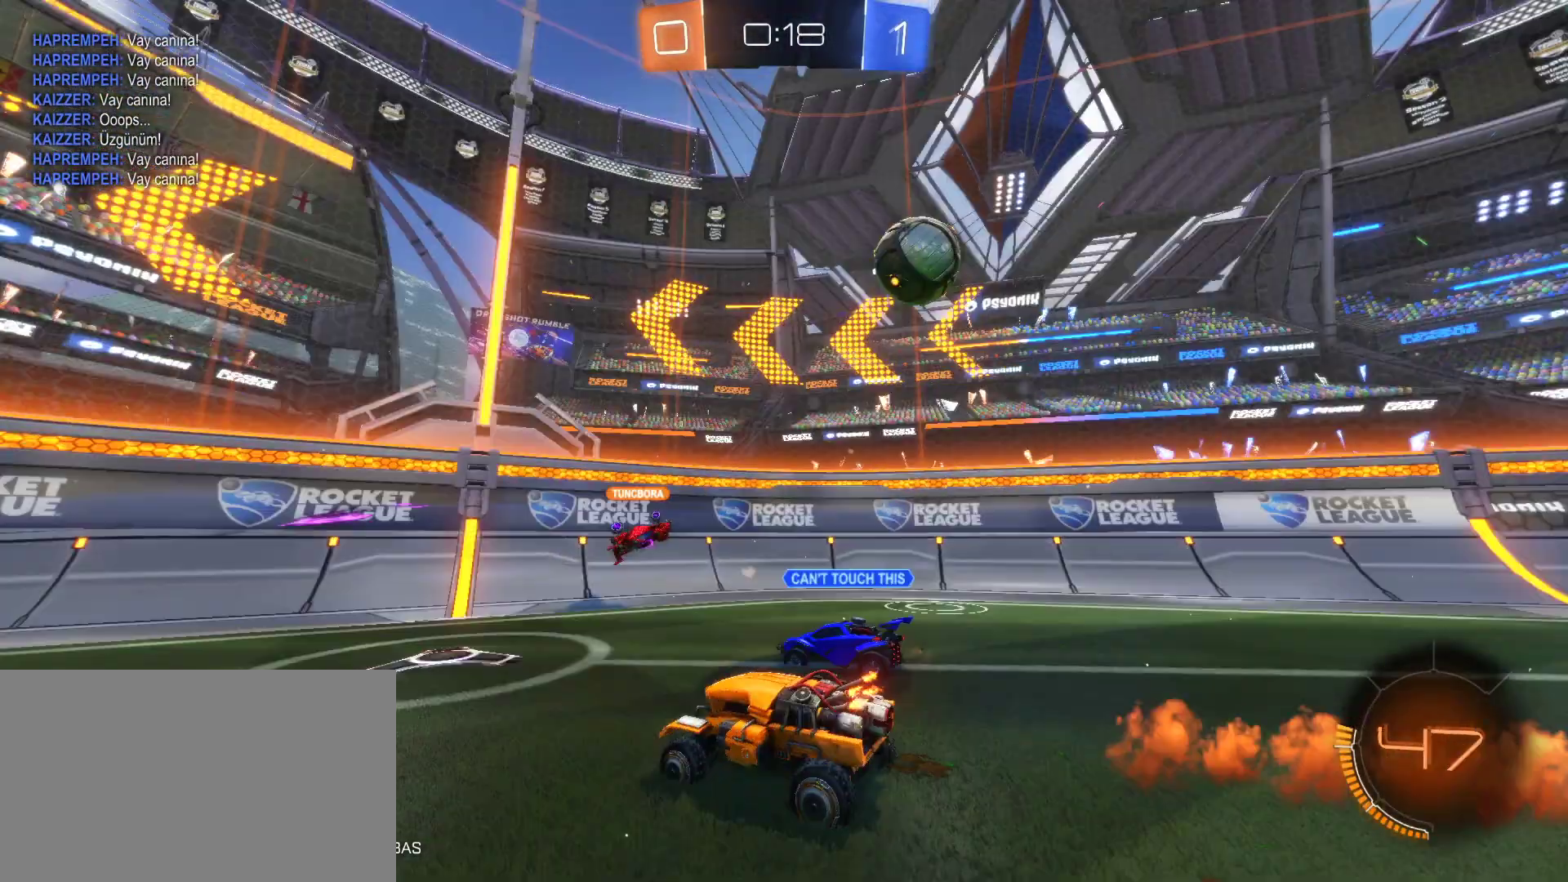
{"keys": ["d", "w"], "mouse": [], "mouse_move": "still", "events": []}
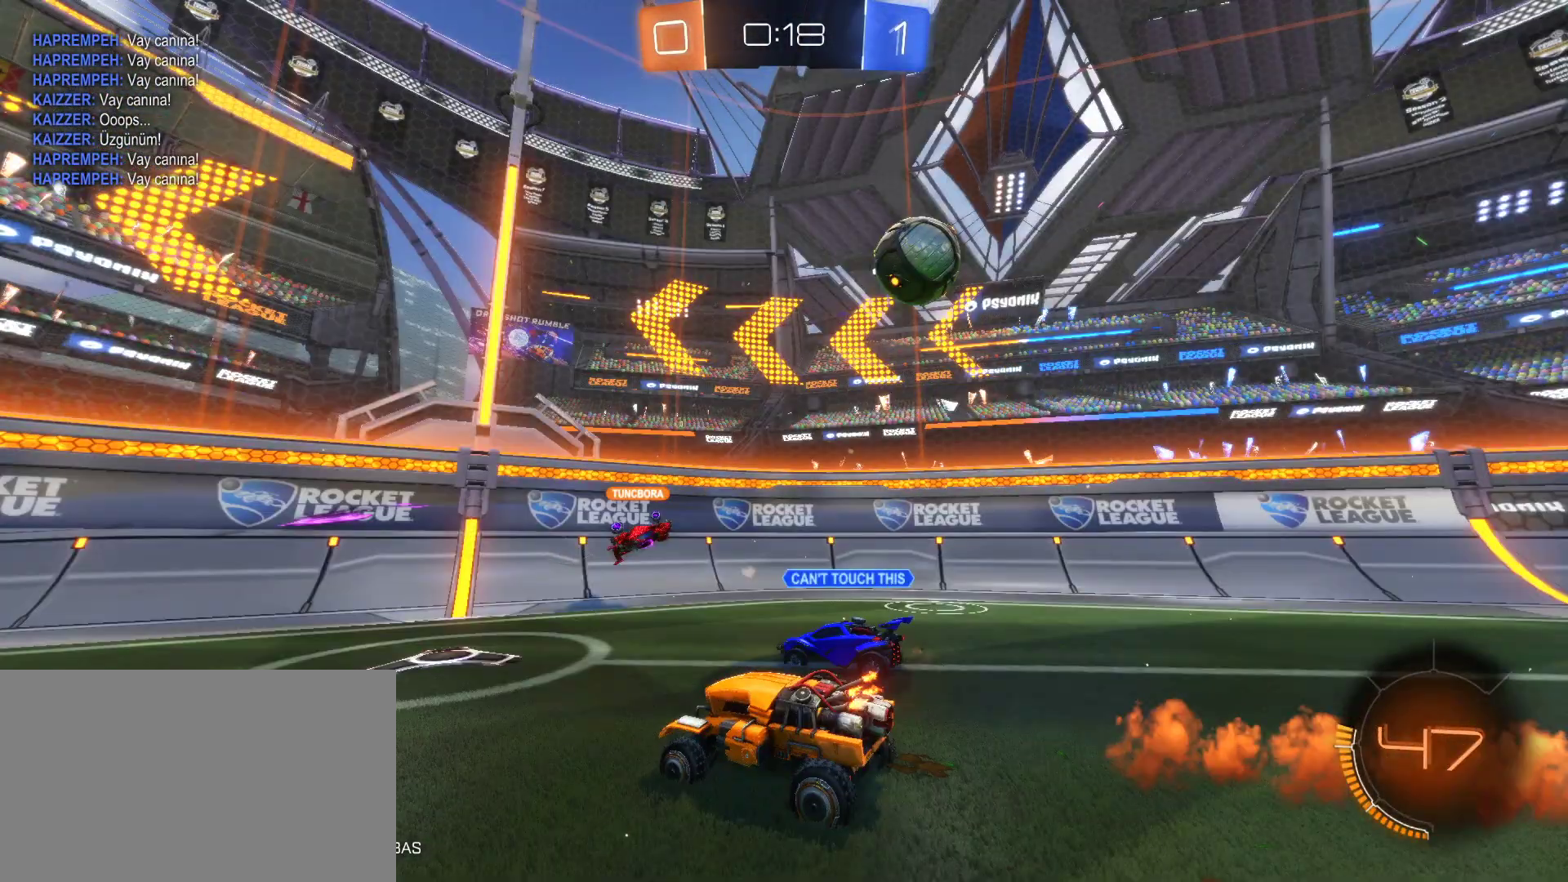
{"keys": ["a", "w"], "mouse": ["left"], "mouse_move": "still", "events": [[50, "a", "down"], [50, "d", "up"], [283, "mouse_left", "down"]]}
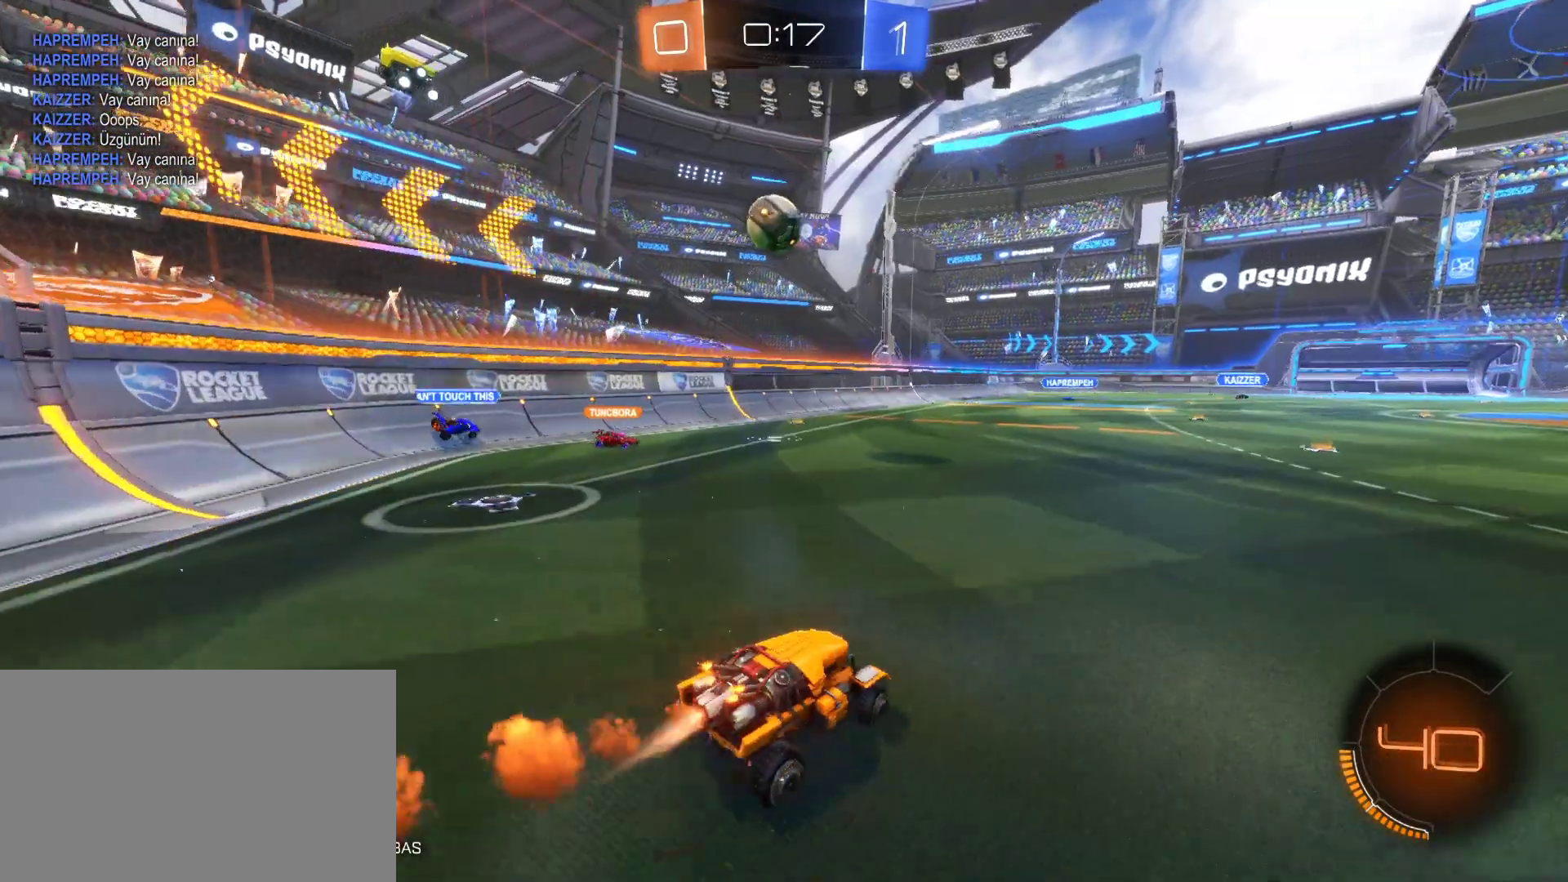
{"keys": ["d", "w"], "mouse": ["left"], "mouse_move": "still", "events": [[300, "a", "up"], [400, "d", "down"]]}
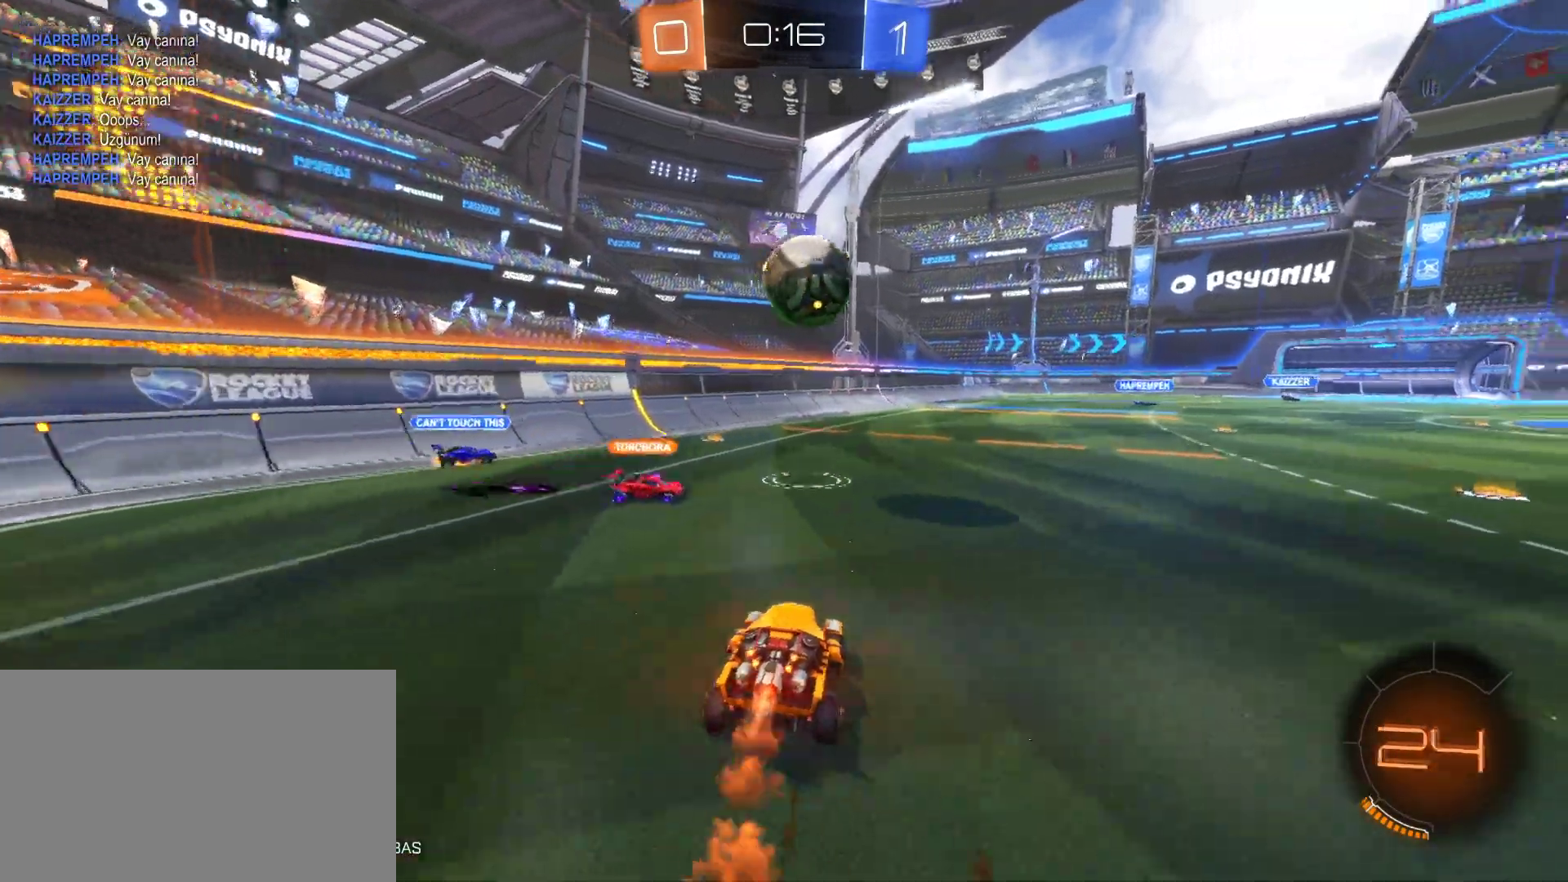
{"keys": ["w"], "mouse": [], "mouse_move": "still", "events": [[83, "d", "up"], [167, "mouse_right", "down"], [217, "d", "down"], [217, "mouse_right", "up"], [317, "mouse_right", "down"], [417, "d", "up"], [417, "mouse_left", "up"], [500, "mouse_right", "up"]]}
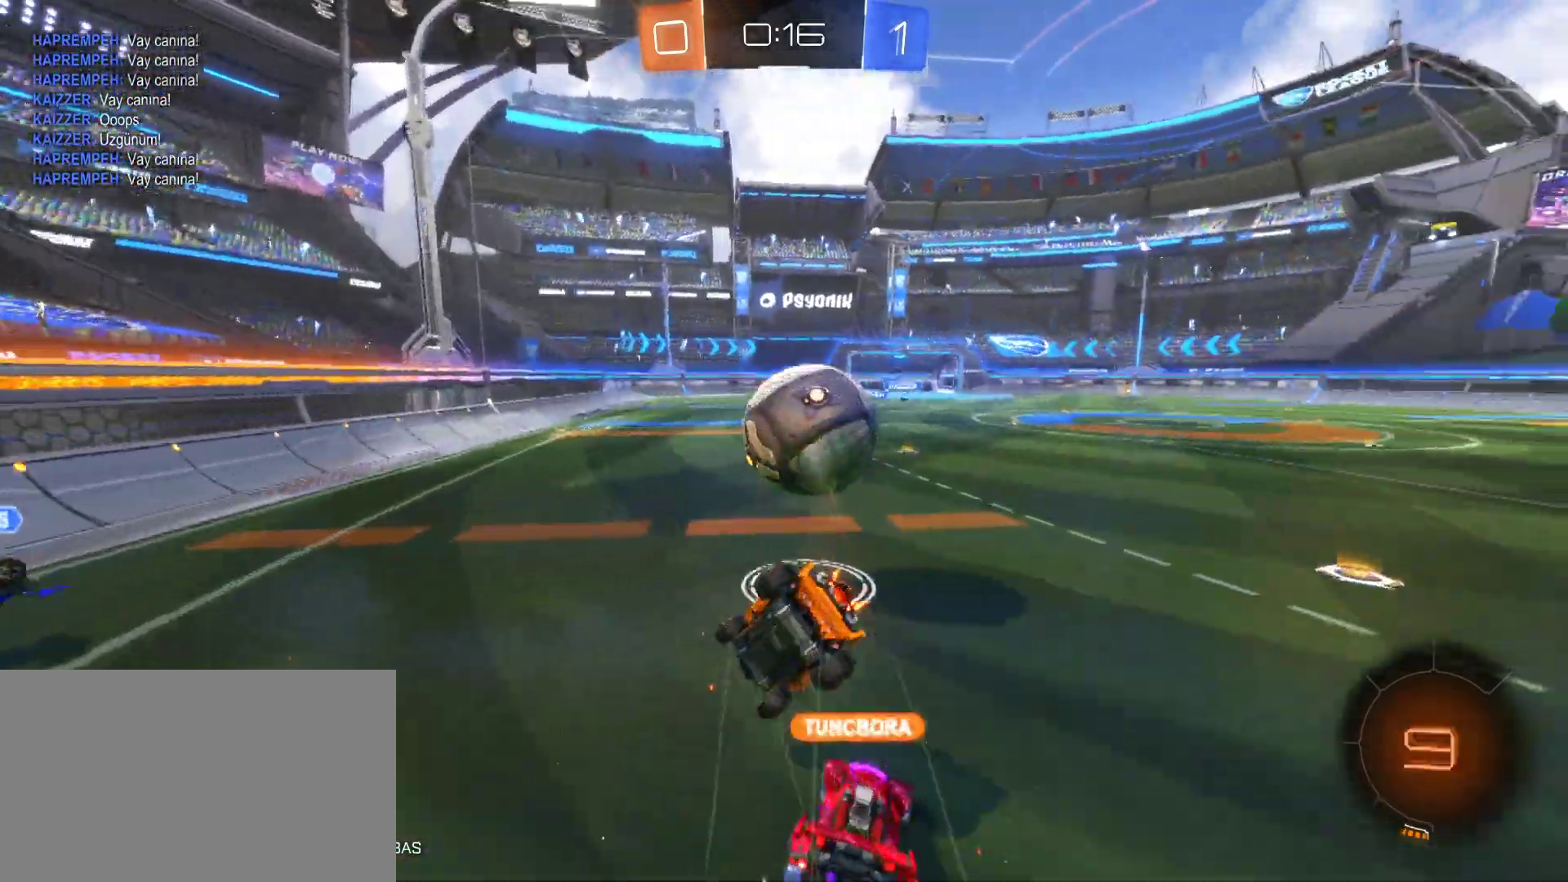
{"keys": ["e"], "mouse": [], "mouse_move": "still", "events": [[100, "d", "down"], [233, "d", "up"], [283, "w", "up"], [417, "e", "down"]]}
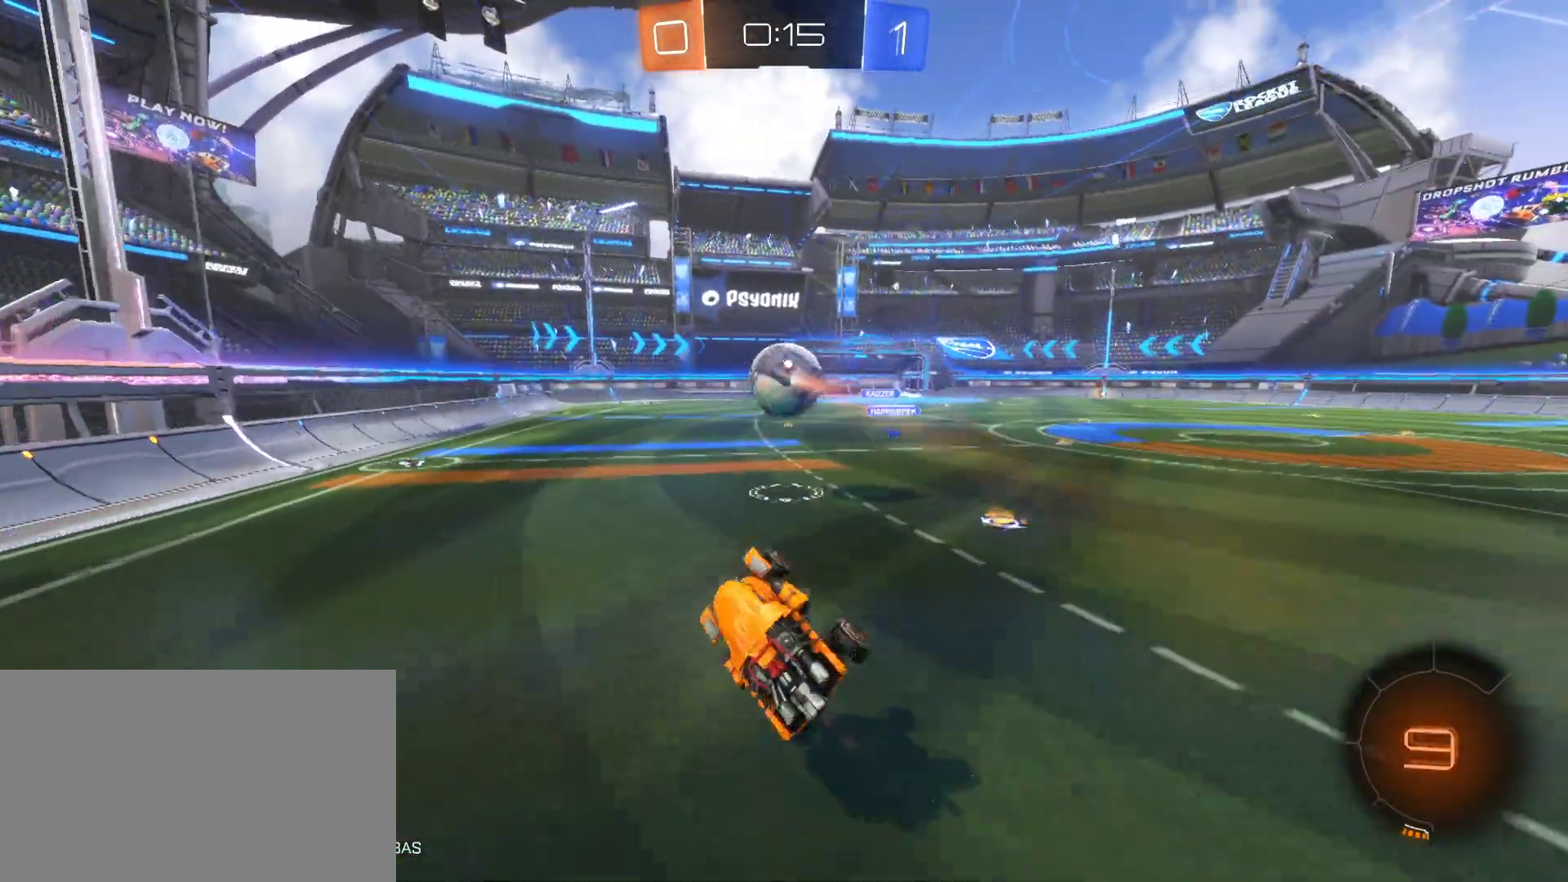
{"keys": ["a", "w"], "mouse": [], "mouse_move": "still", "events": [[17, "e", "up"], [150, "a", "down"], [150, "s", "down"], [250, "a", "up"], [250, "s", "up"], [450, "a", "down"], [450, "w", "down"]]}
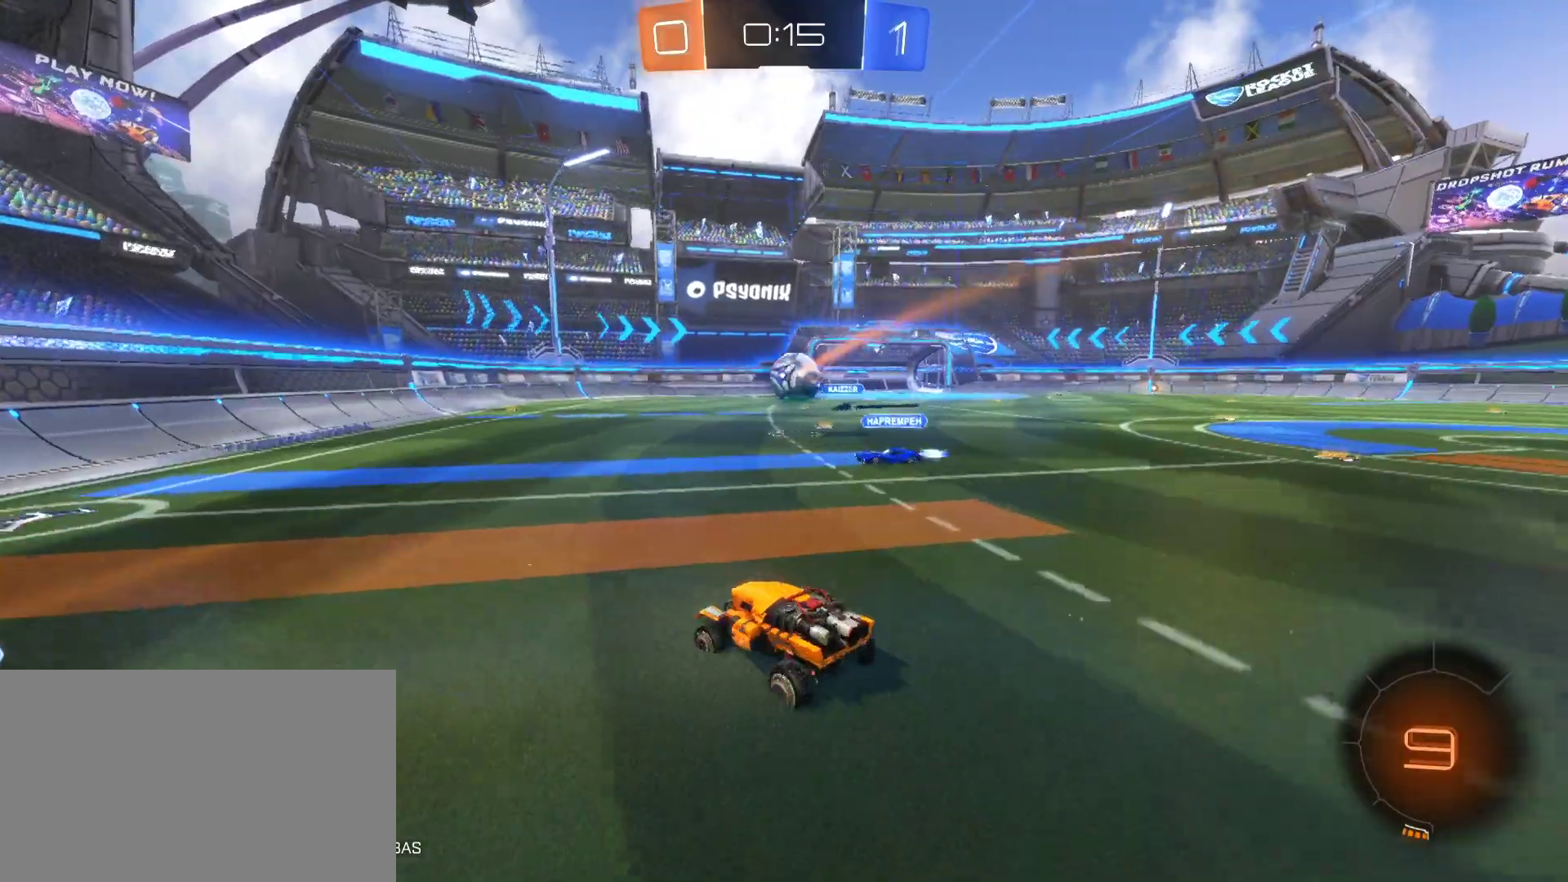
{"keys": ["w"], "mouse": [], "mouse_move": "still", "events": [[183, "a", "up"], [267, "a", "down"], [317, "a", "up"]]}
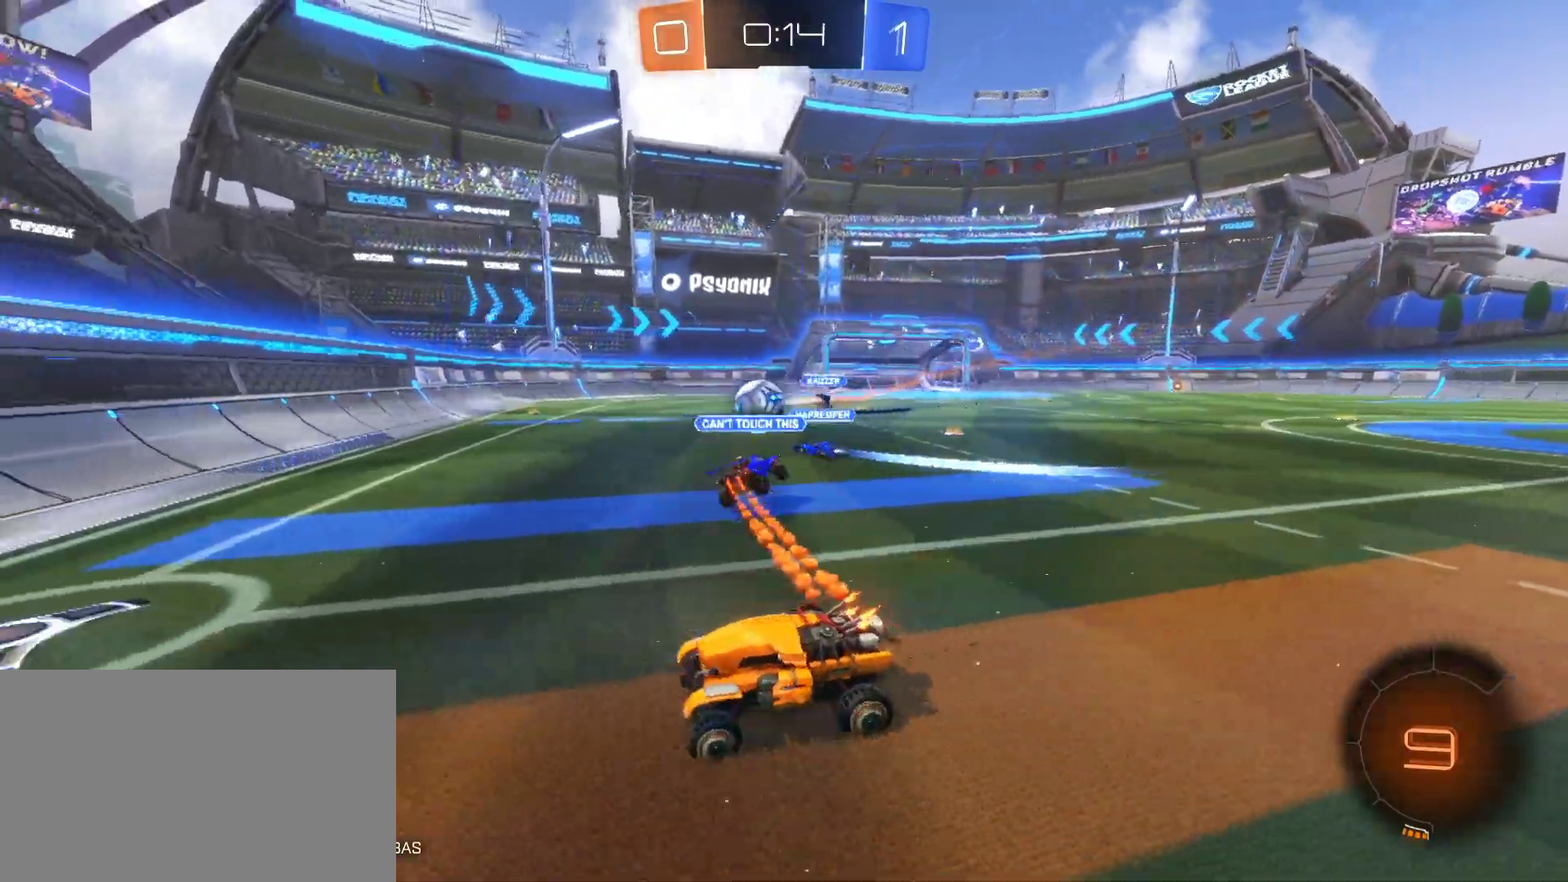
{"keys": ["a", "w"], "mouse": ["left"], "mouse_move": "still", "events": [[100, "a", "down"], [150, "a", "up"], [183, "d", "down"], [233, "d", "up"], [283, "mouse_left", "down"], [333, "a", "down"]]}
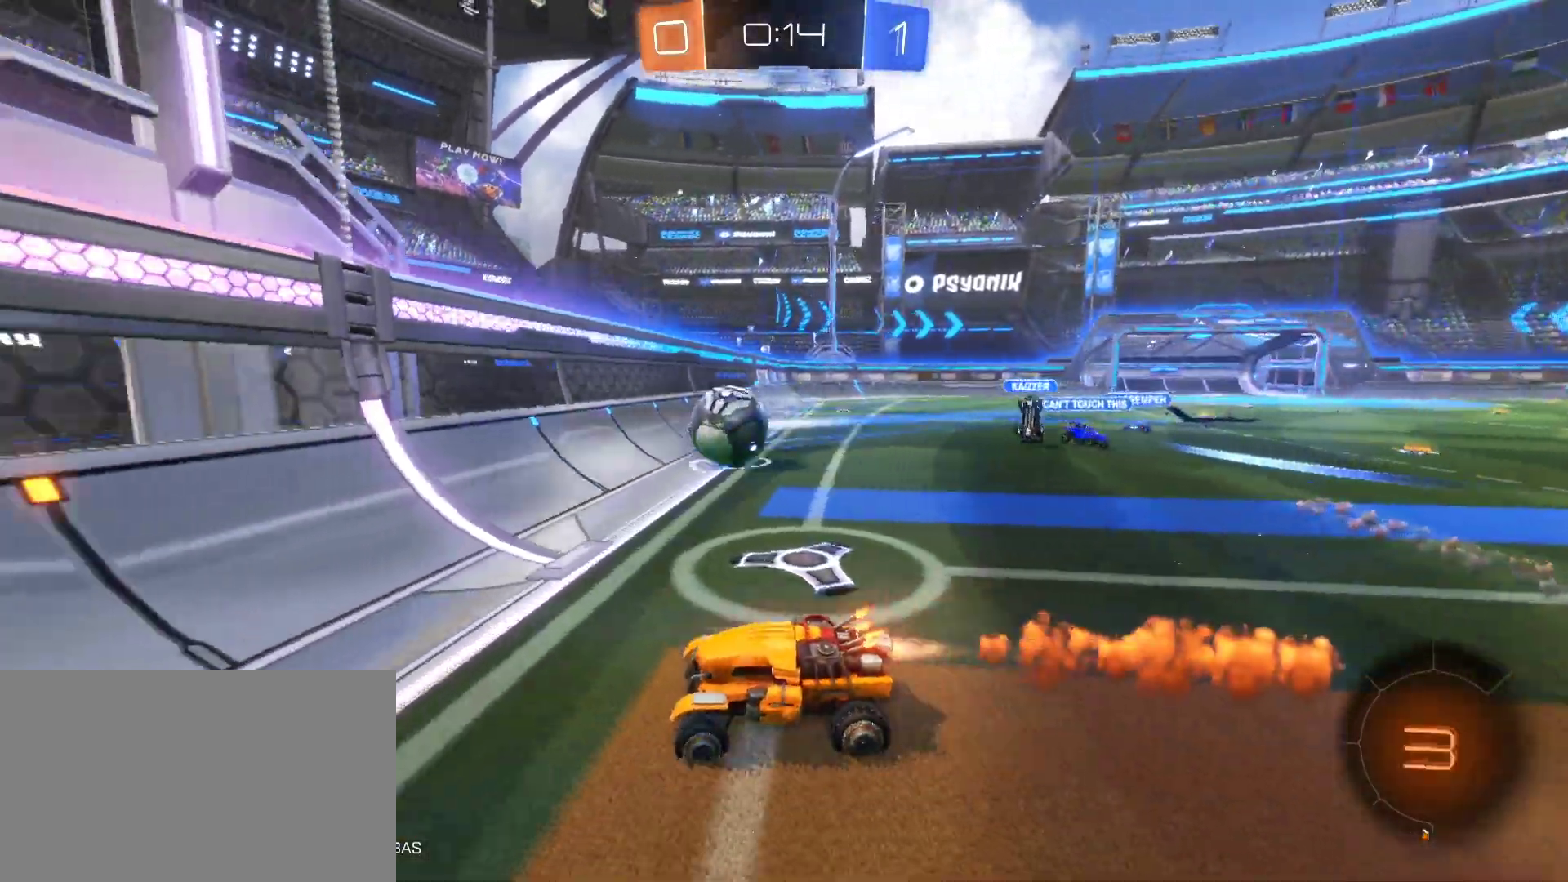
{"keys": ["d", "w"], "mouse": [], "mouse_move": "still", "events": [[250, "a", "up"], [300, "mouse_left", "up"], [400, "d", "down"]]}
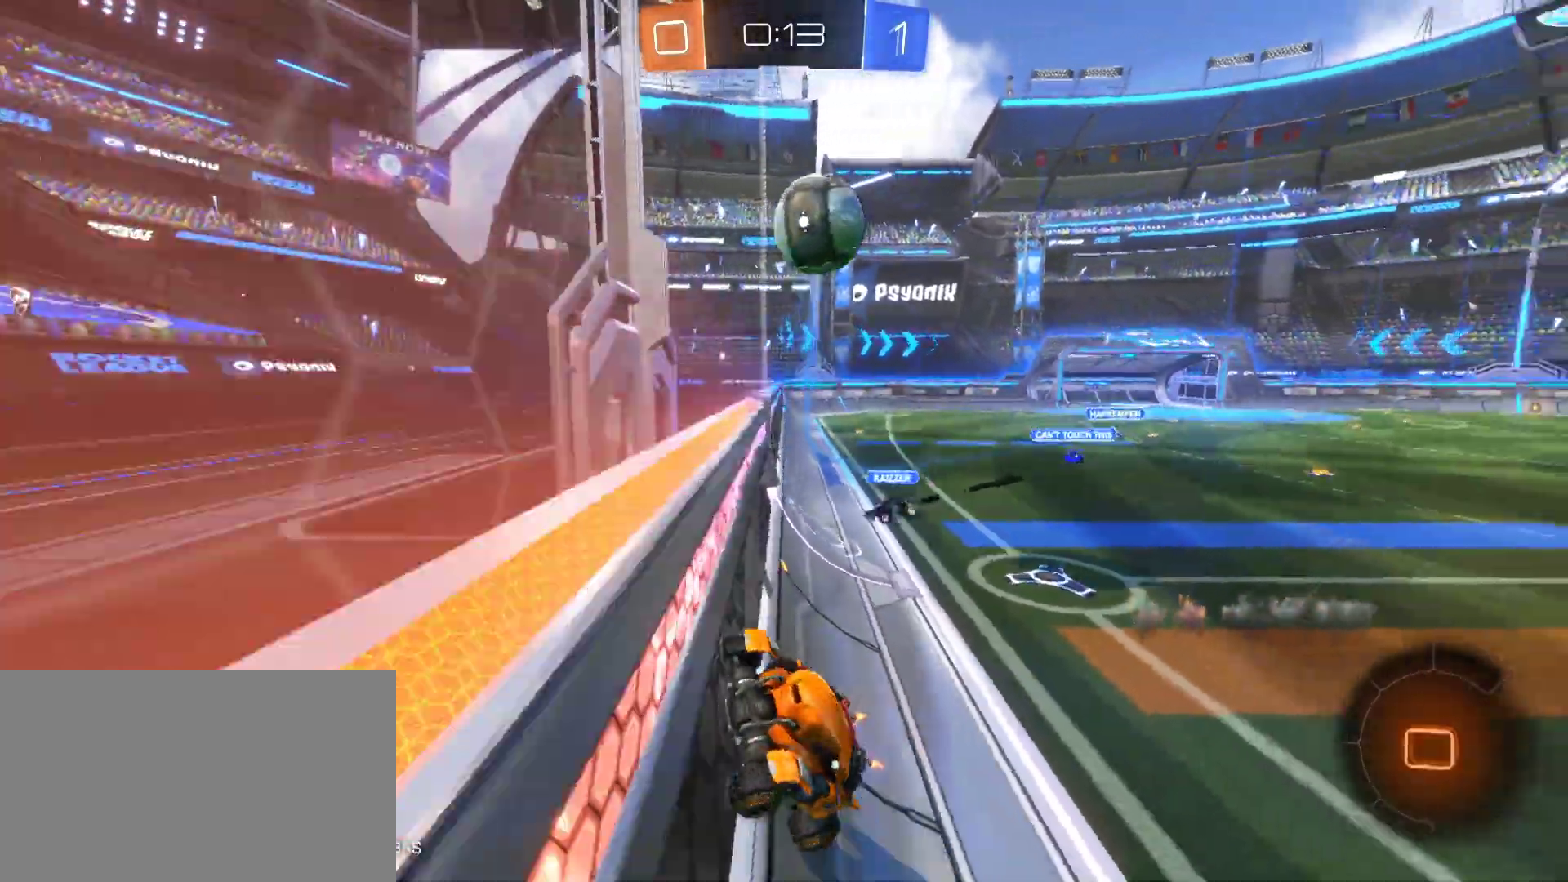
{"keys": ["d", "w"], "mouse": ["left"], "mouse_move": "still", "events": [[33, "d", "up"], [133, "mouse_left", "down"], [267, "d", "down"], [417, "d", "up"], [450, "d", "down"]]}
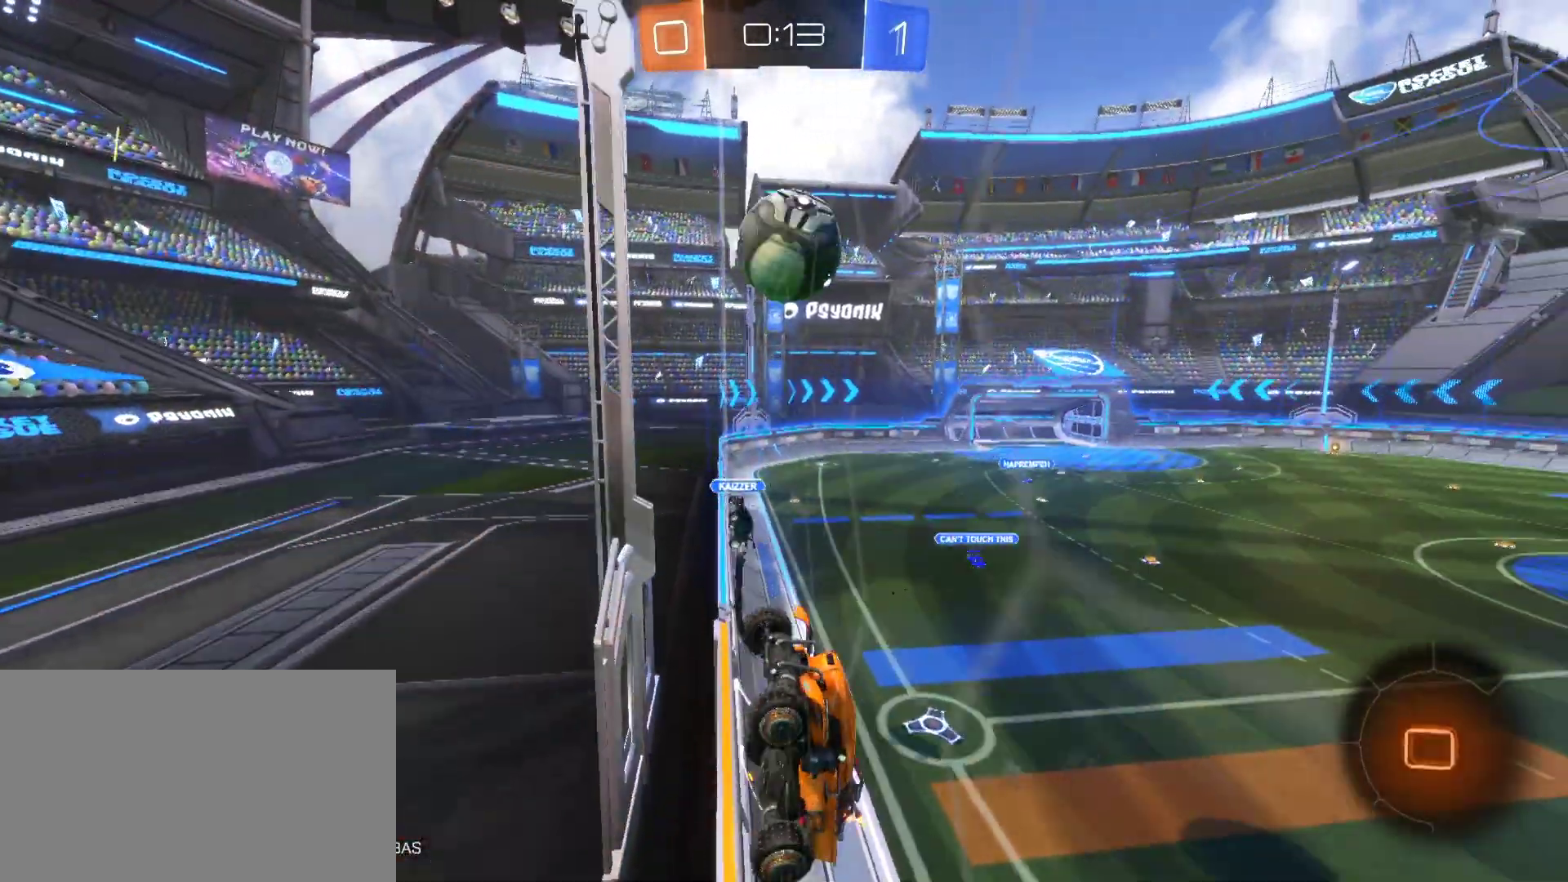
{"keys": ["d", "w"], "mouse": ["left", "right"], "mouse_move": "still", "events": [[100, "d", "up"], [283, "d", "down"], [417, "mouse_right", "down"]]}
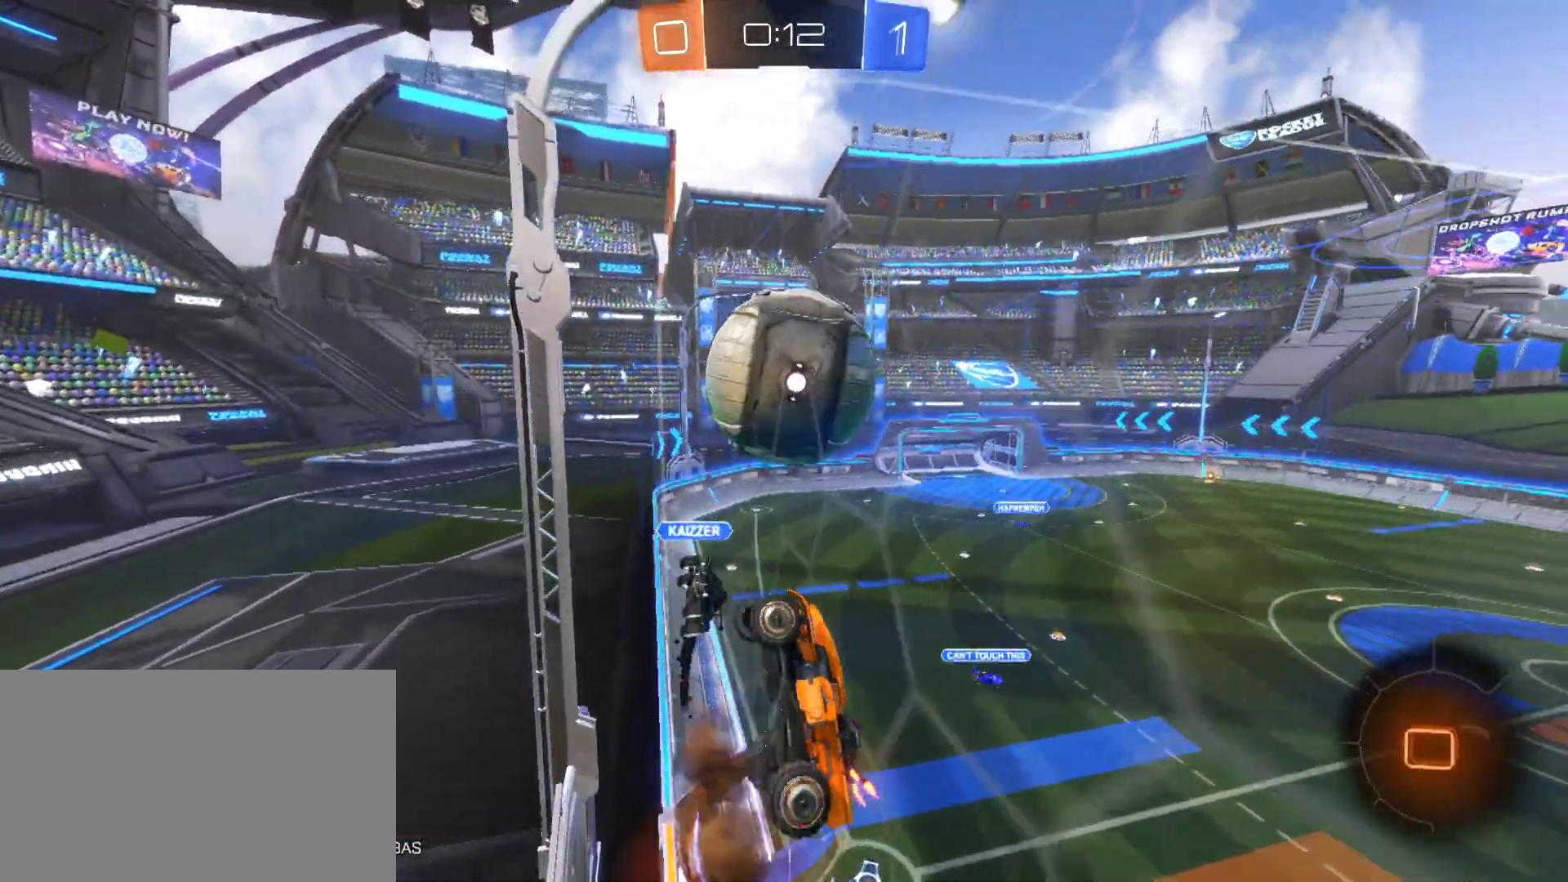
{"keys": [], "mouse": [], "mouse_move": "up-right", "events": [[17, "mouse_left", "up"], [17, "mouse_right", "up"], [67, "mouse_right", "down"], [200, "d", "up"], [350, "mouse_right", "up"], [483, "w", "up"]]}
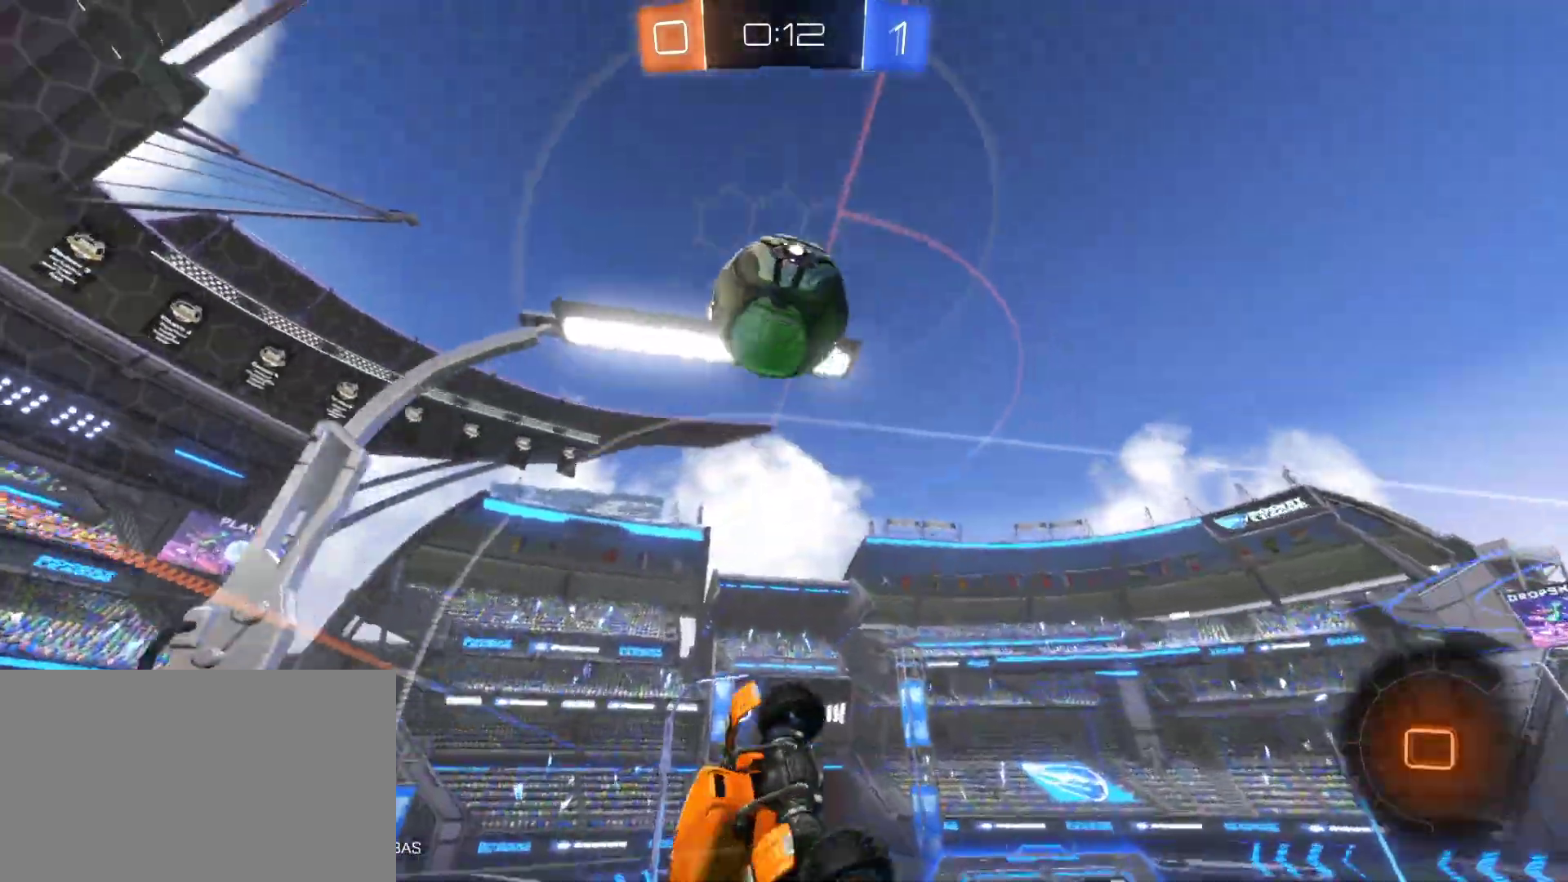
{"keys": ["a", "d", "w"], "mouse": [], "mouse_move": "still", "events": [[33, "a", "down"], [367, "d", "down"], [367, "w", "down"]]}
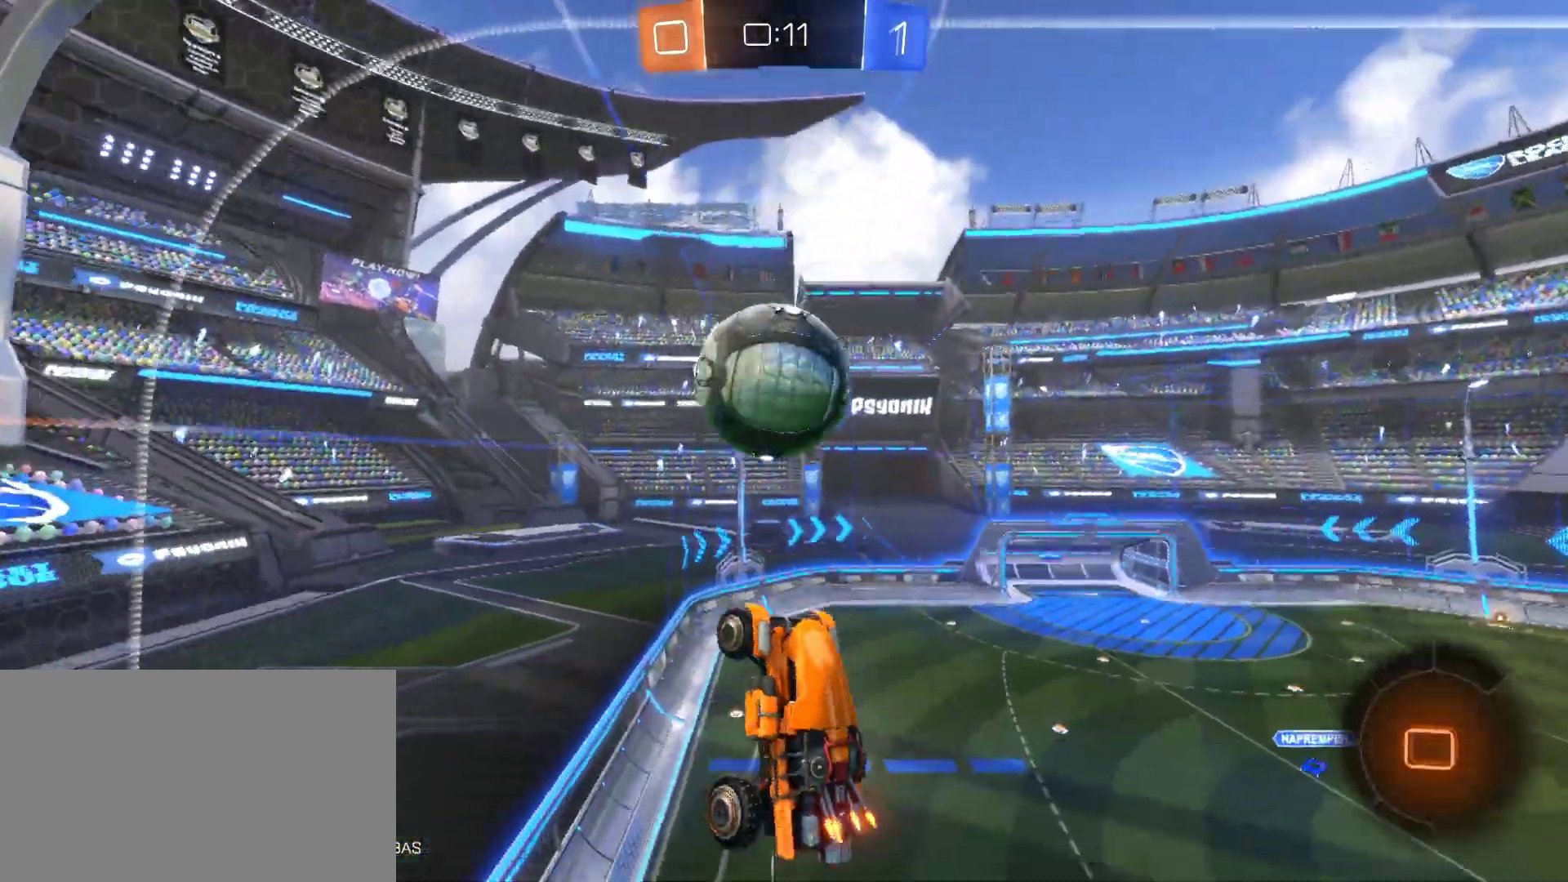
{"keys": ["q"], "mouse": ["left"], "mouse_move": "still", "events": [[100, "a", "up"], [183, "q", "down"], [233, "d", "up"], [233, "mouse_left", "down"], [233, "w", "up"]]}
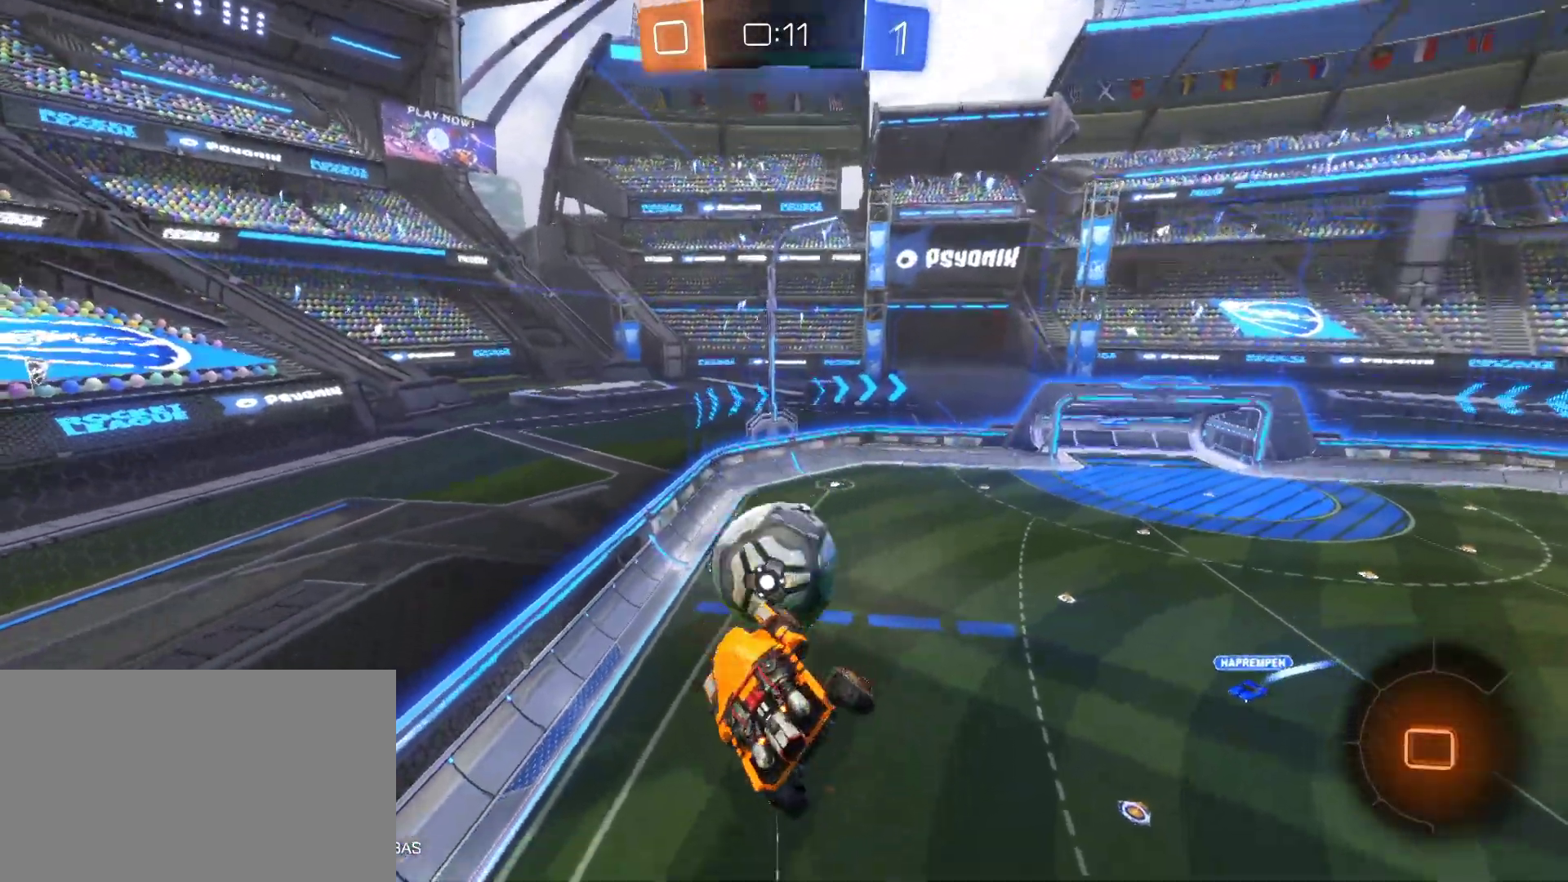
{"keys": ["q"], "mouse": [], "mouse_move": "still", "events": [[433, "mouse_left", "up"]]}
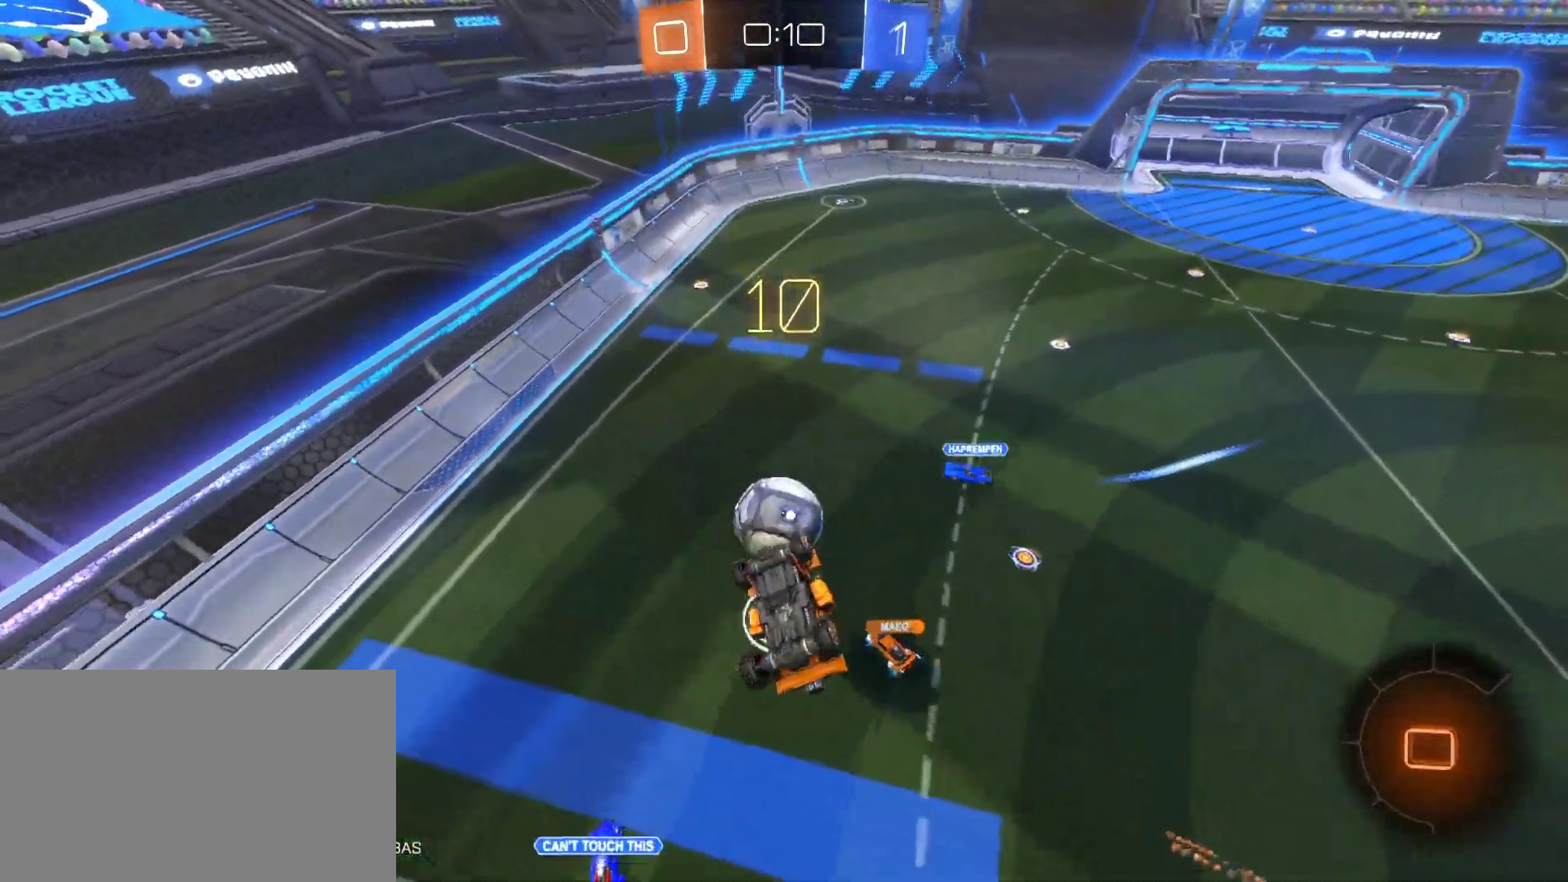
{"keys": ["d"], "mouse": [], "mouse_move": "still", "events": [[417, "q", "up"], [500, "d", "down"]]}
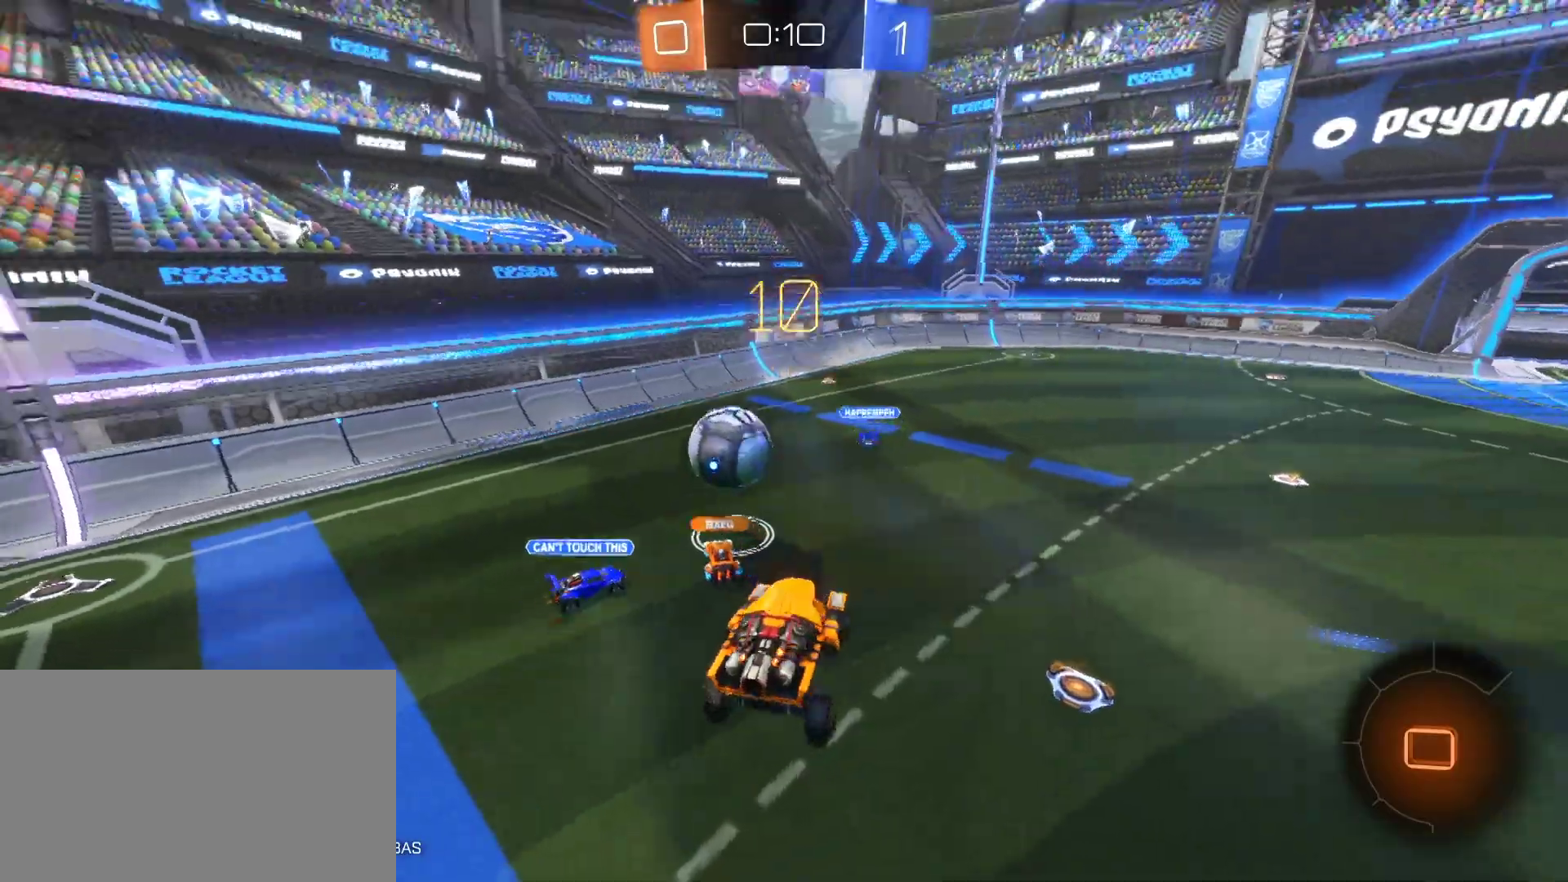
{"keys": ["a", "w"], "mouse": [], "mouse_move": "still", "events": [[100, "d", "up"], [233, "w", "down"], [333, "a", "down"]]}
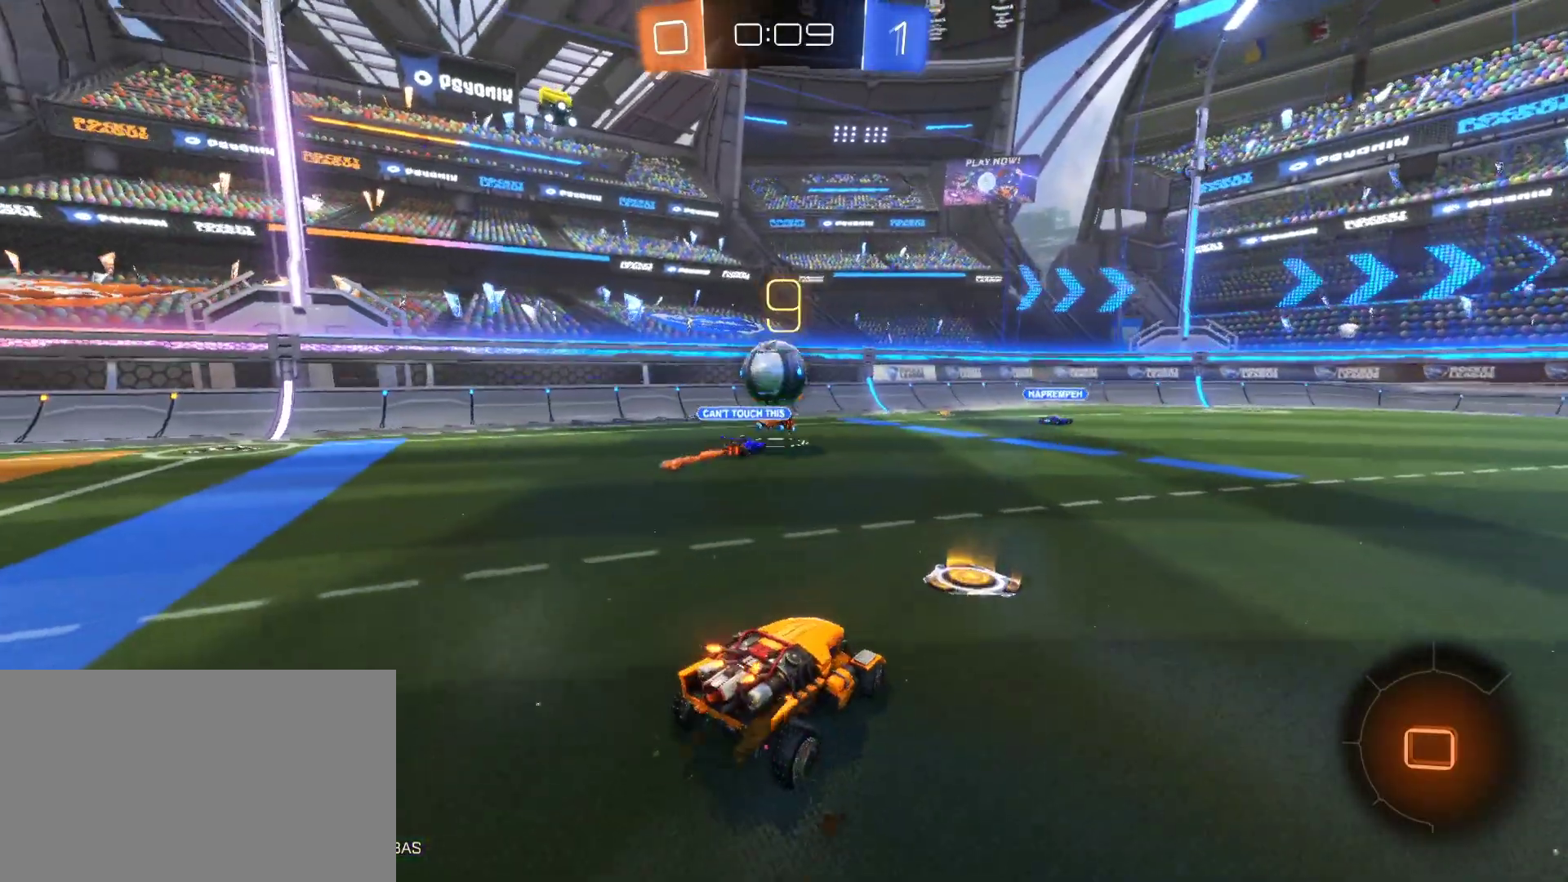
{"keys": ["w"], "mouse": [], "mouse_move": "still", "events": [[167, "a", "up"], [350, "d", "down"], [433, "d", "up"]]}